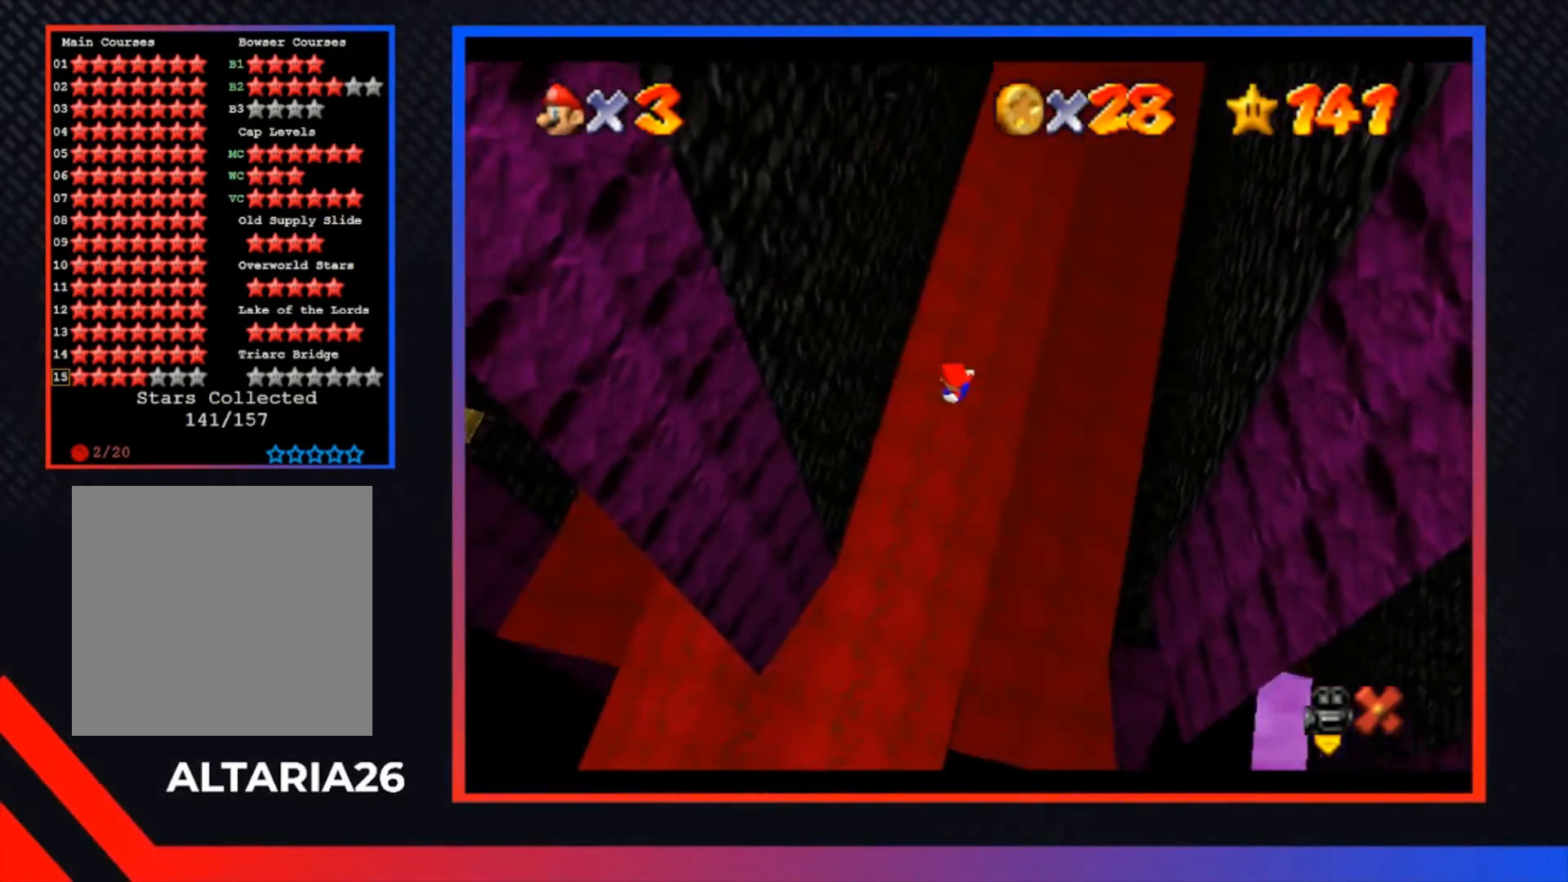
Gameplay with a controller (Xbox layout); each line is a JSON object with the inputs held at the frame after it. "events" lists button and stick changes between this image and that frame as [ms after this image, input, new state], when the widget could be followed in between.
{"buttons": ["A", "R2"], "left_stick": "right", "right_stick": "center", "events": [[233, "A", "up"], [400, "left_stick", "right"], [433, "A", "down"]]}
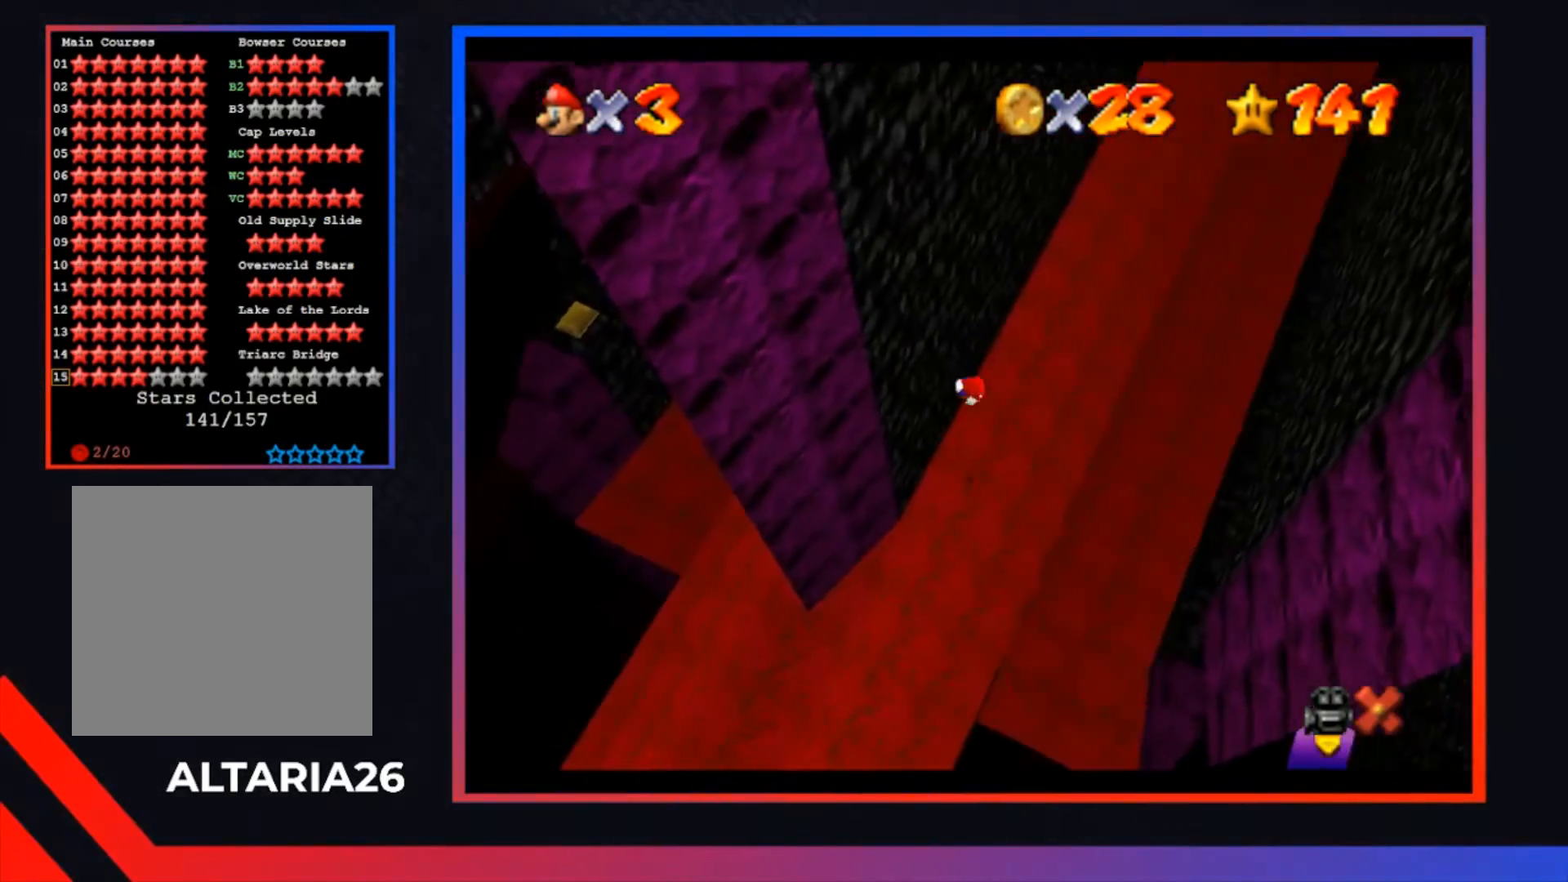
{"buttons": ["A", "R2"], "left_stick": "right", "right_stick": "center", "events": []}
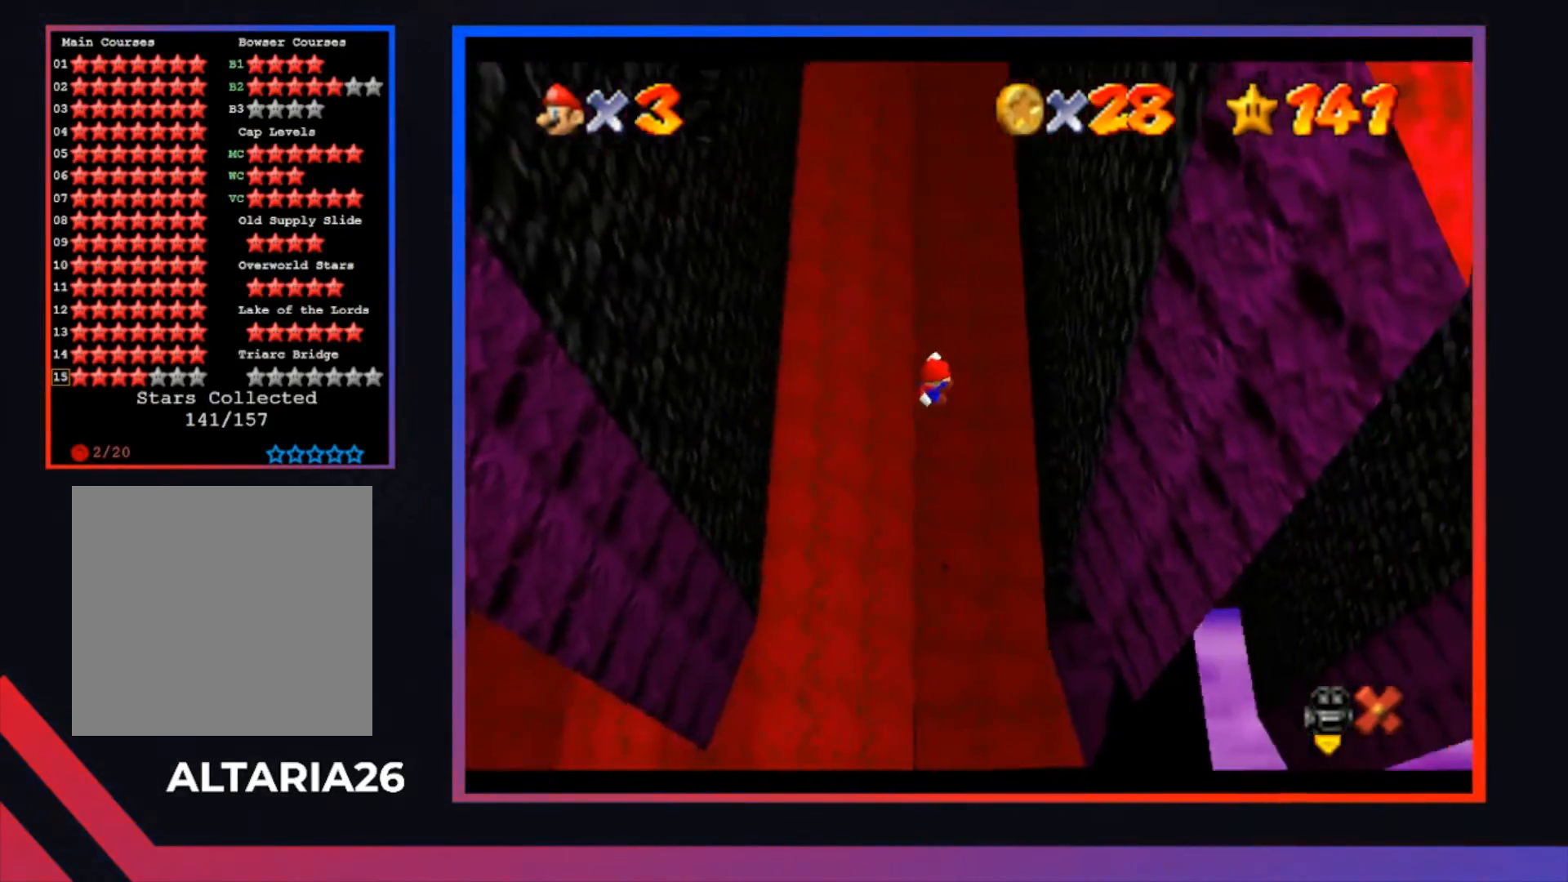
{"buttons": ["A", "R2"], "left_stick": "left", "right_stick": "center", "events": [[267, "A", "up"], [367, "left_stick", "left"], [400, "A", "down"]]}
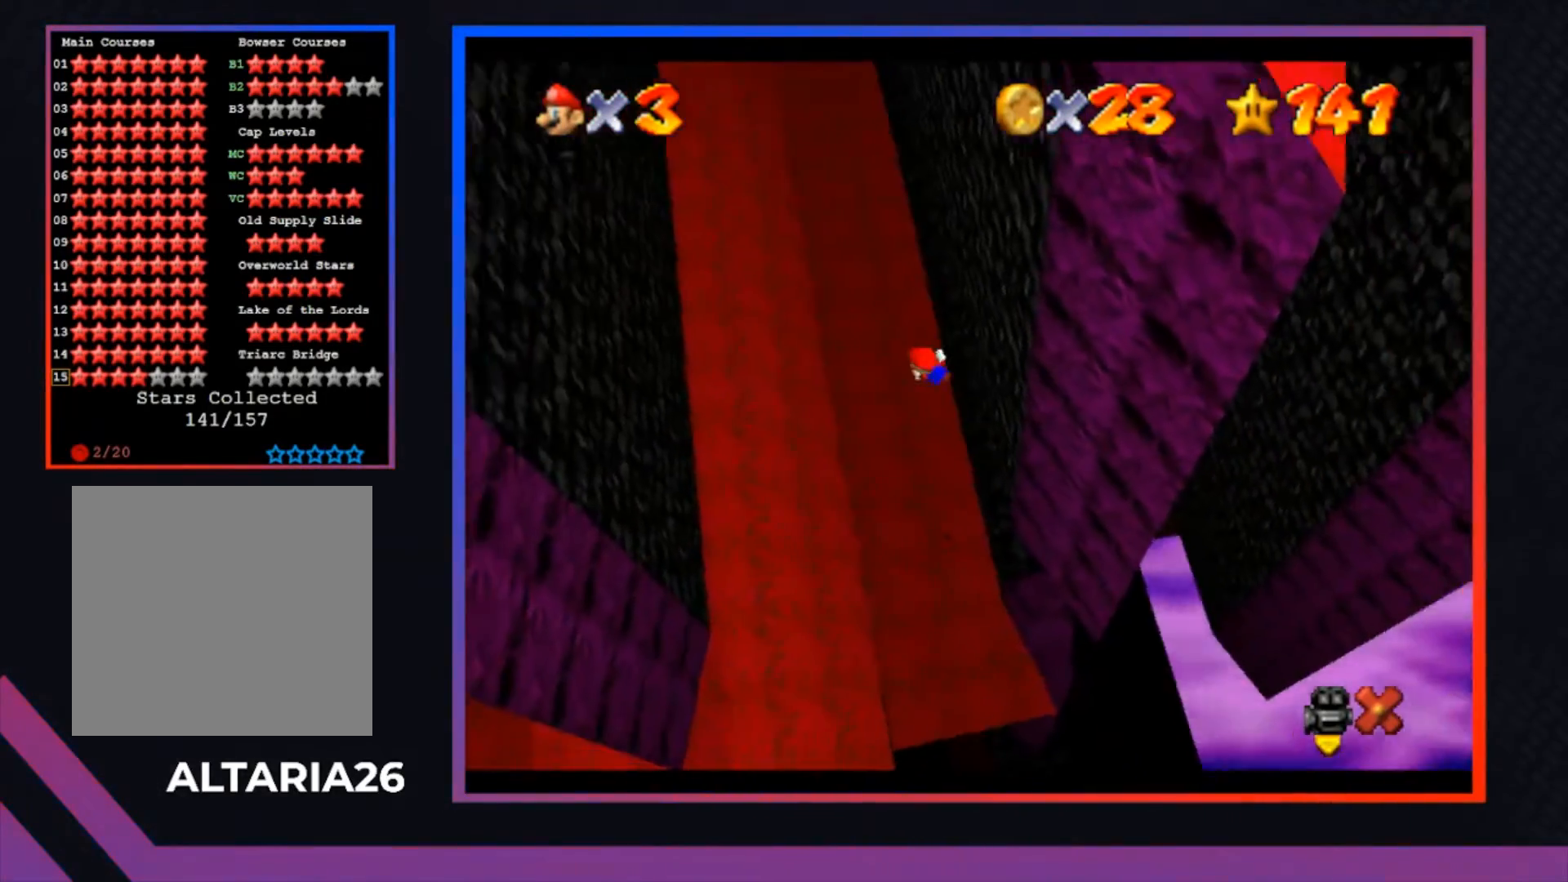
{"buttons": ["A", "R2"], "left_stick": "left", "right_stick": "center", "events": []}
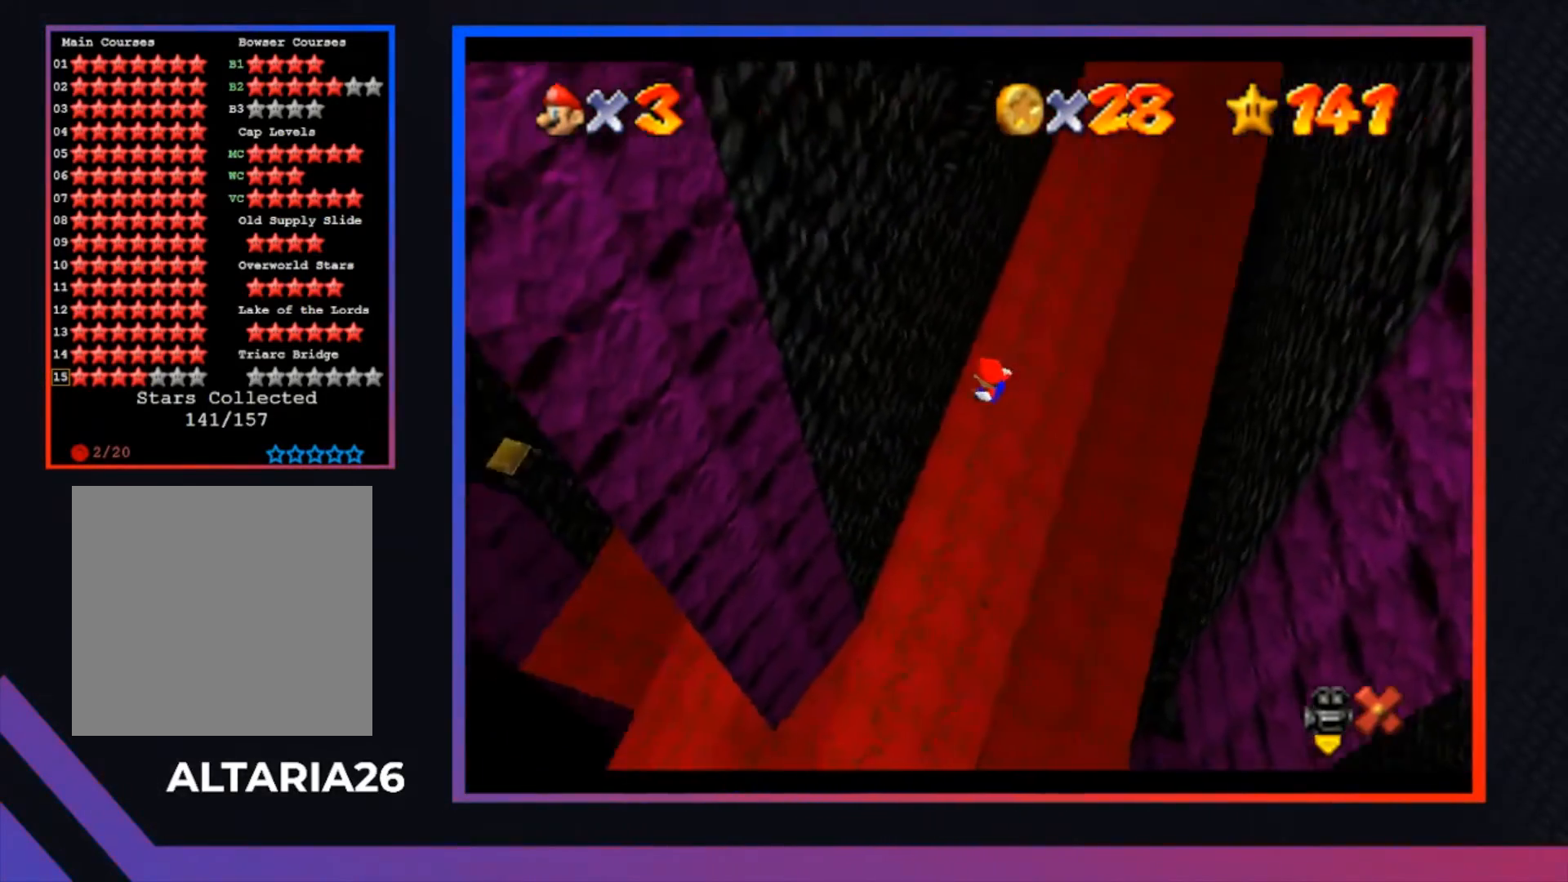
{"buttons": ["A", "R2"], "left_stick": "right", "right_stick": "center", "events": [[200, "A", "up"], [267, "left_stick", "center"], [333, "A", "down"], [333, "left_stick", "right"]]}
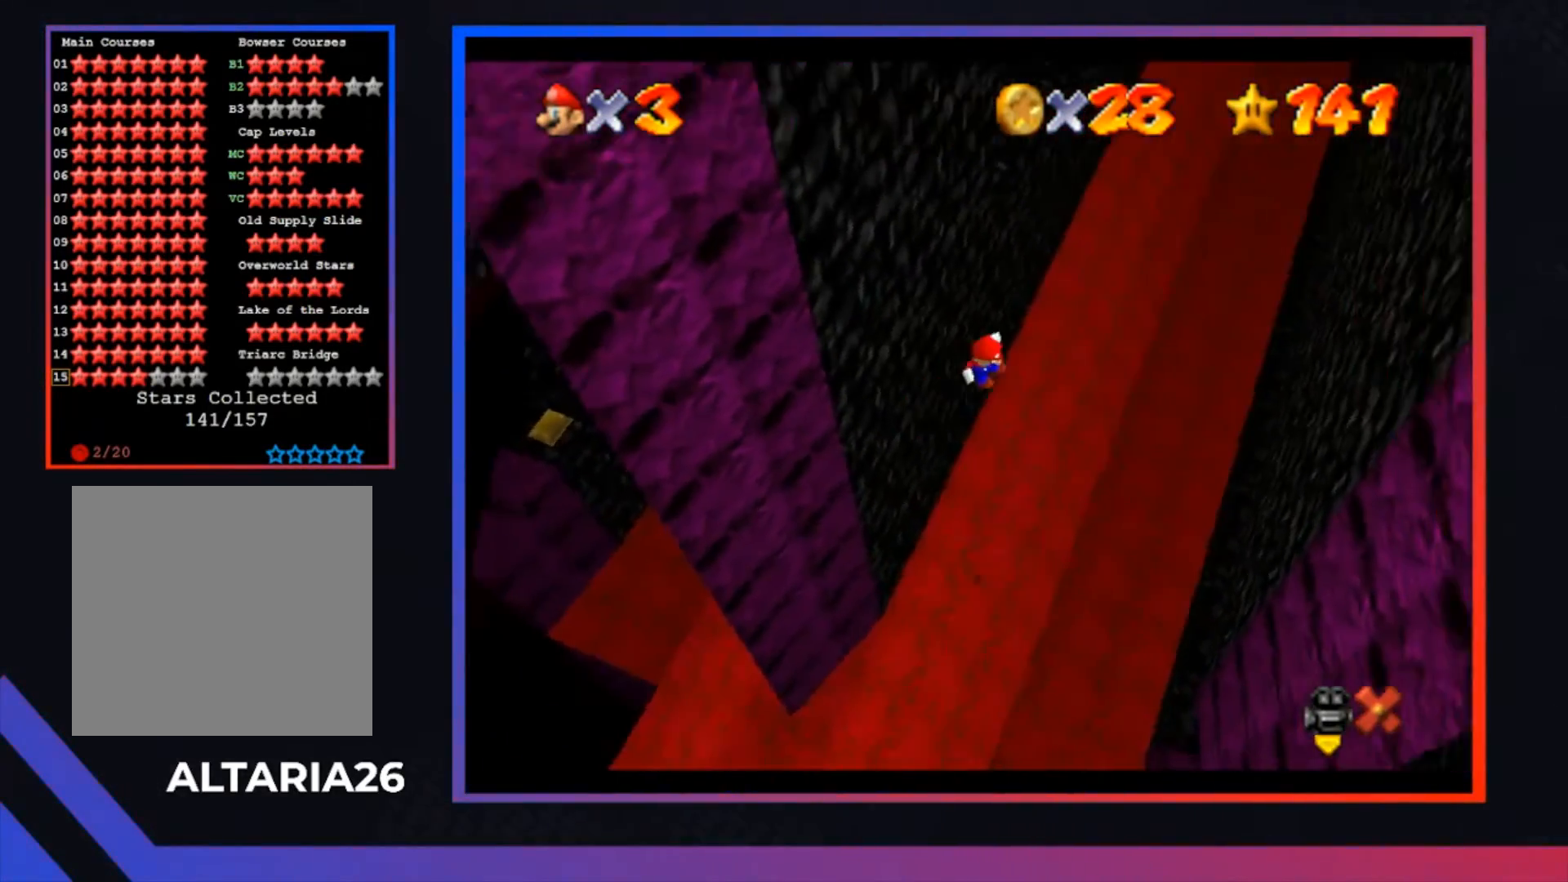
{"buttons": ["A", "R2"], "left_stick": "right", "right_stick": "center", "events": []}
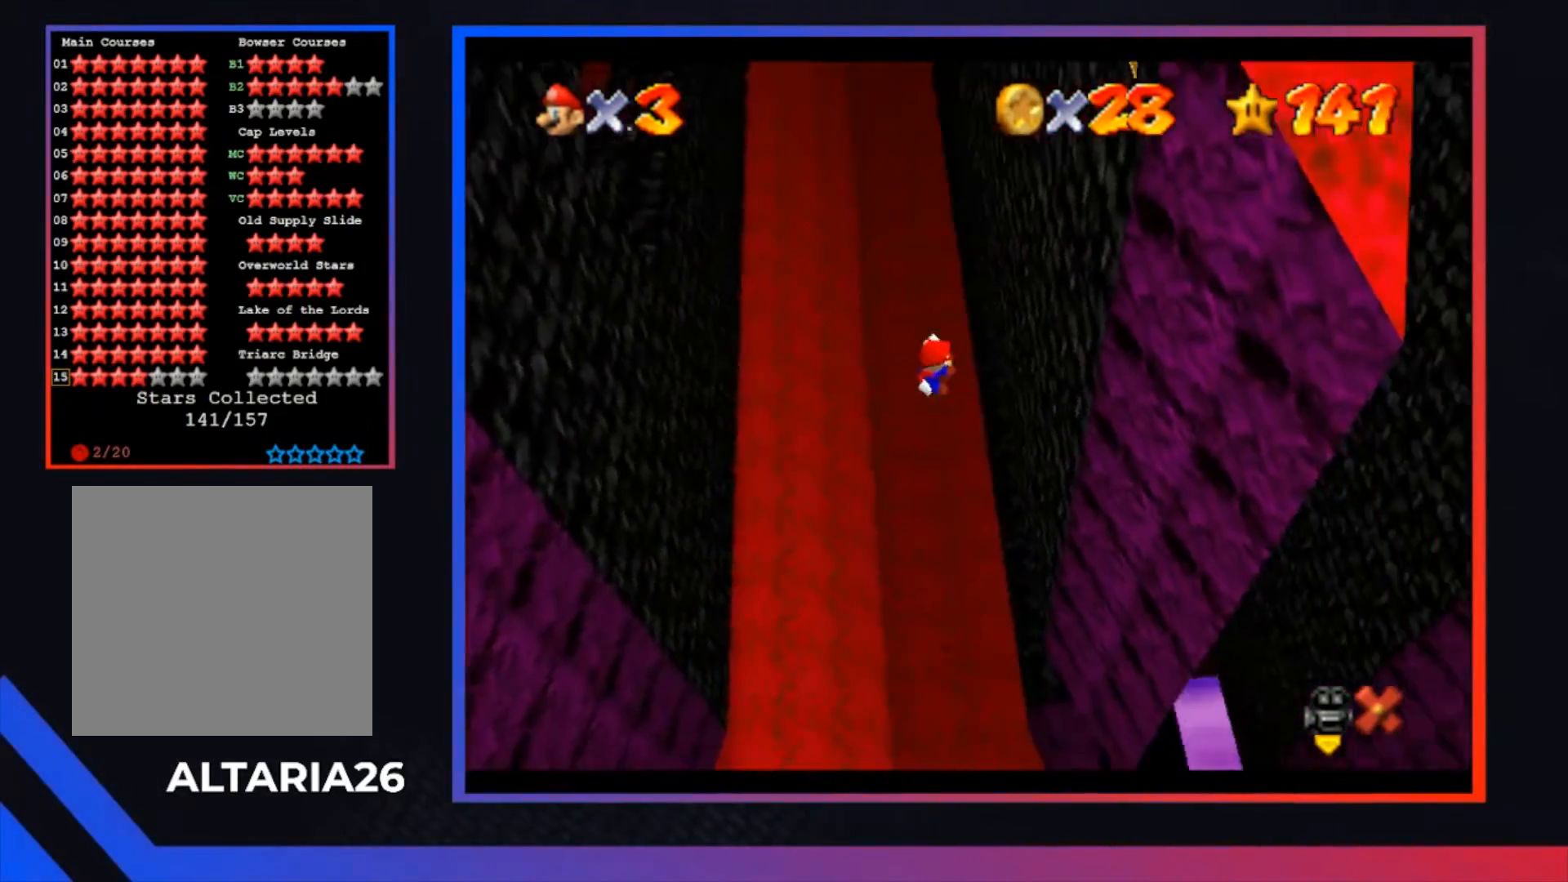
{"buttons": ["A", "R2"], "left_stick": "up-left", "right_stick": "center", "events": [[133, "A", "up"], [233, "left_stick", "up-left"], [267, "A", "down"]]}
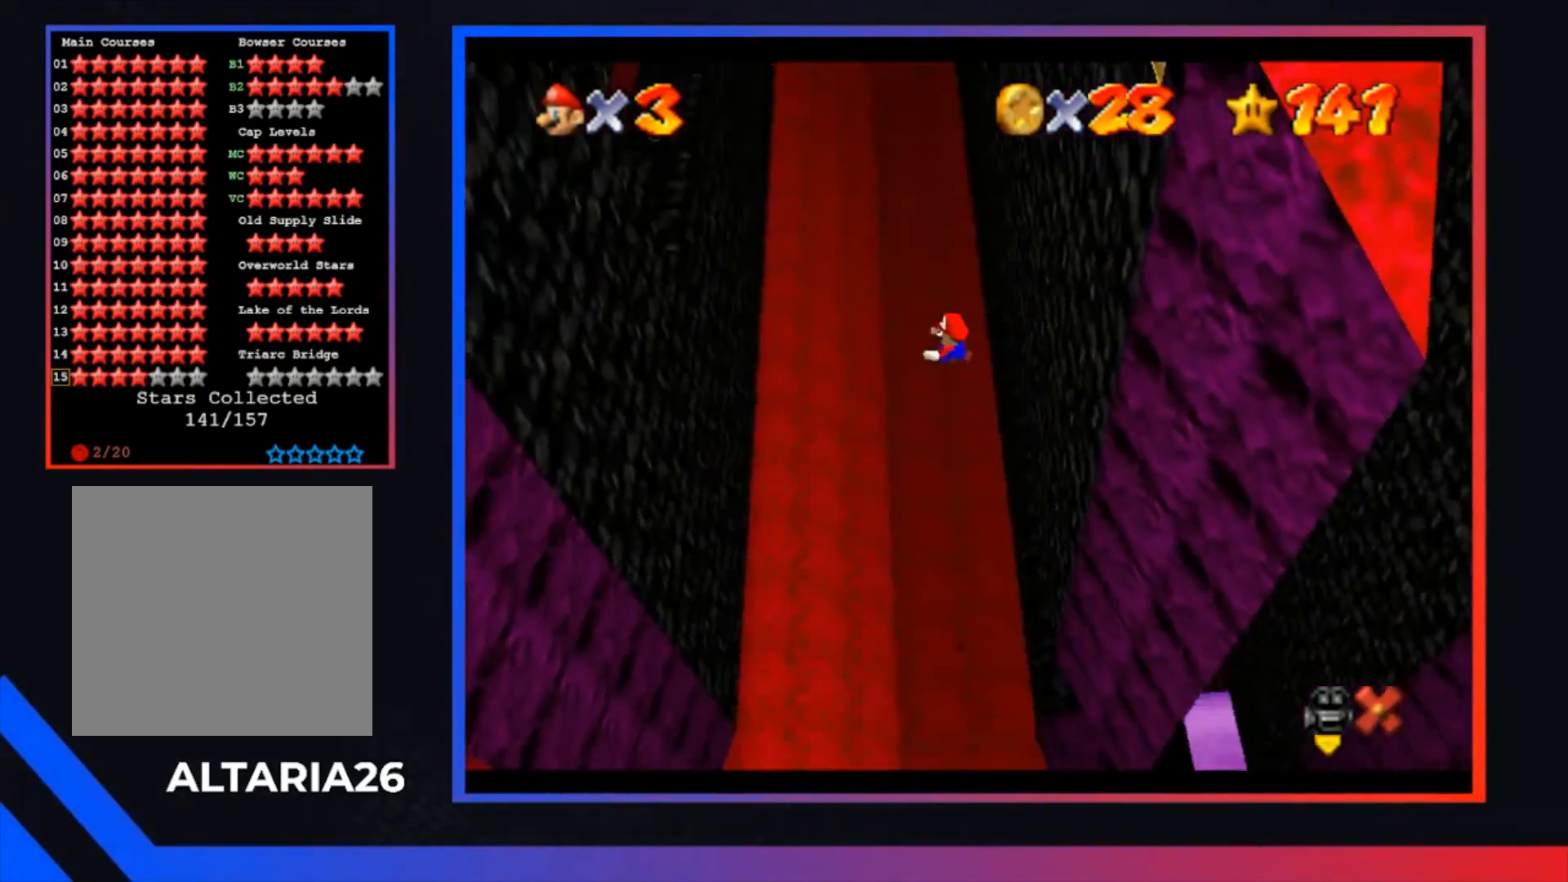
{"buttons": ["A", "R2"], "left_stick": "left", "right_stick": "center", "events": [[500, "left_stick", "left"]]}
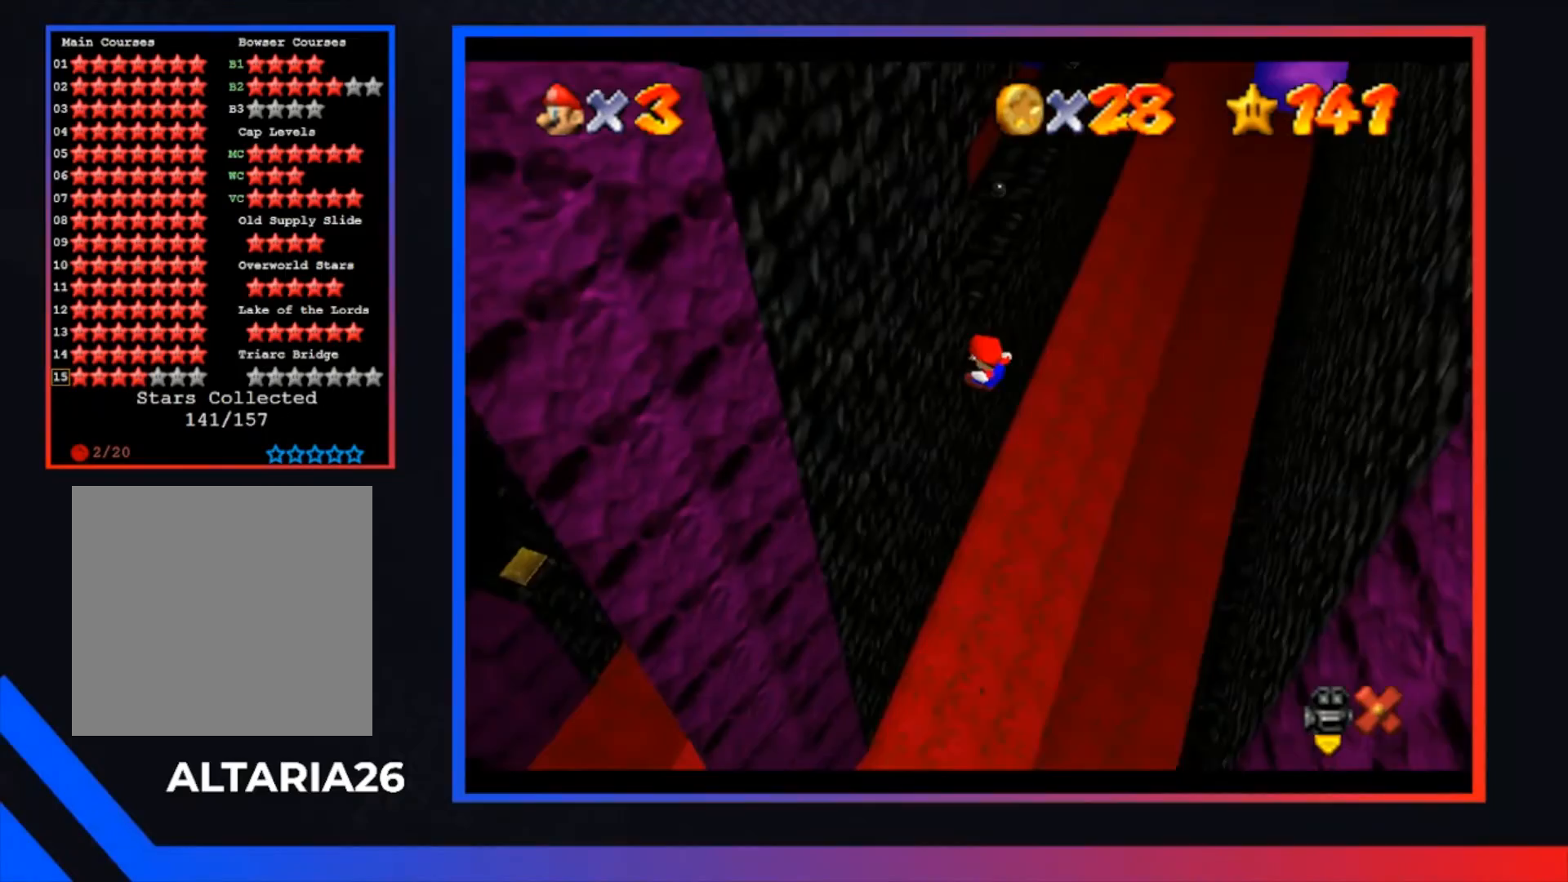
{"buttons": ["A", "R2"], "left_stick": "right", "right_stick": "center", "events": [[133, "A", "up"], [267, "A", "down"], [267, "left_stick", "right"]]}
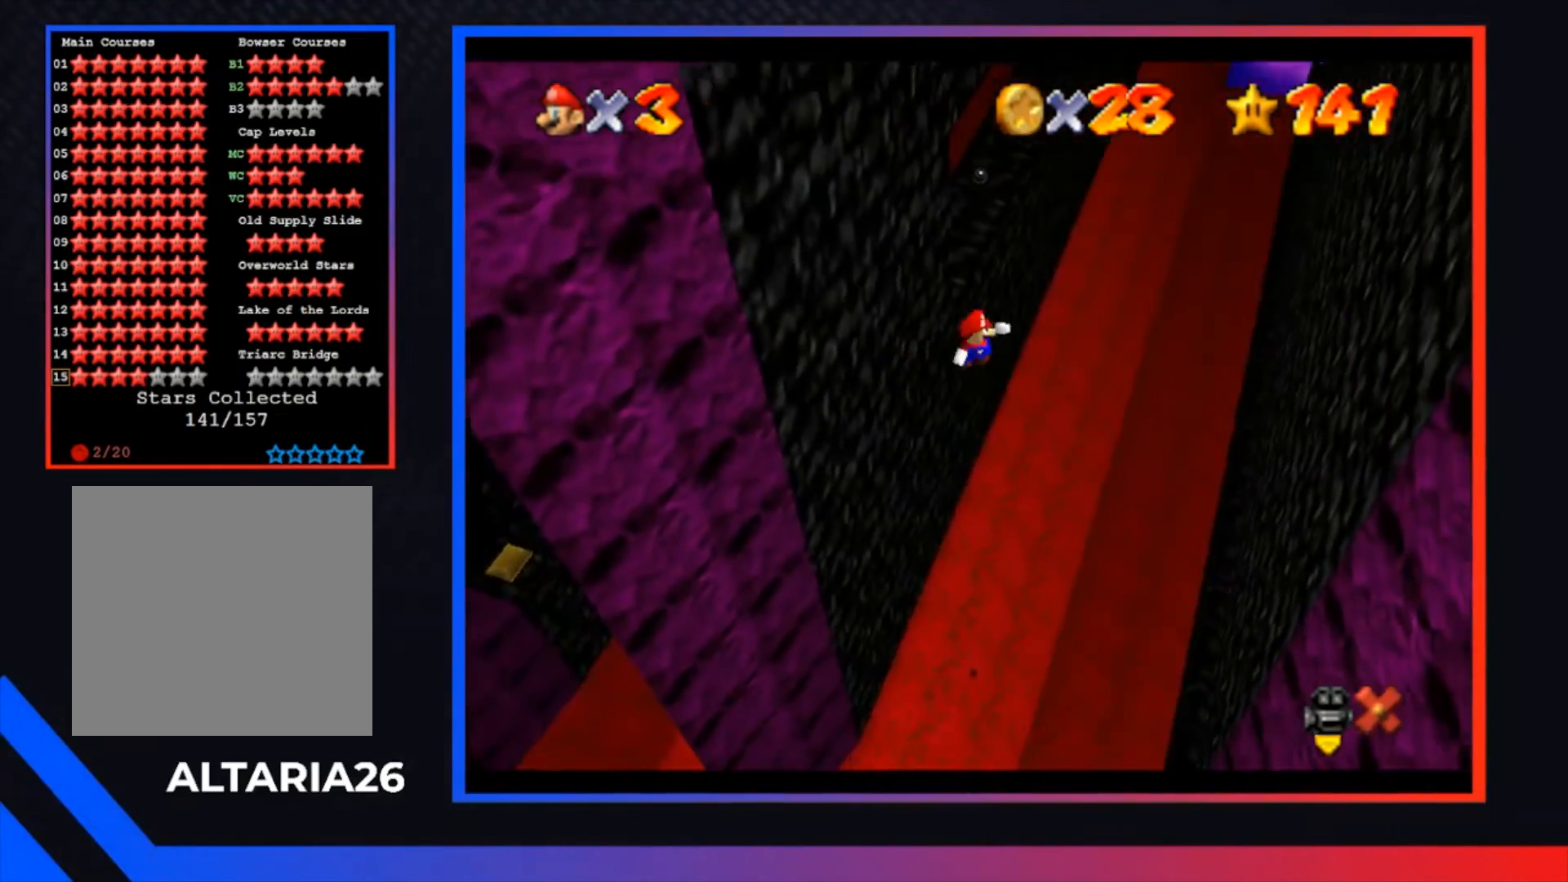
{"buttons": ["A", "R2"], "left_stick": "right", "right_stick": "center", "events": []}
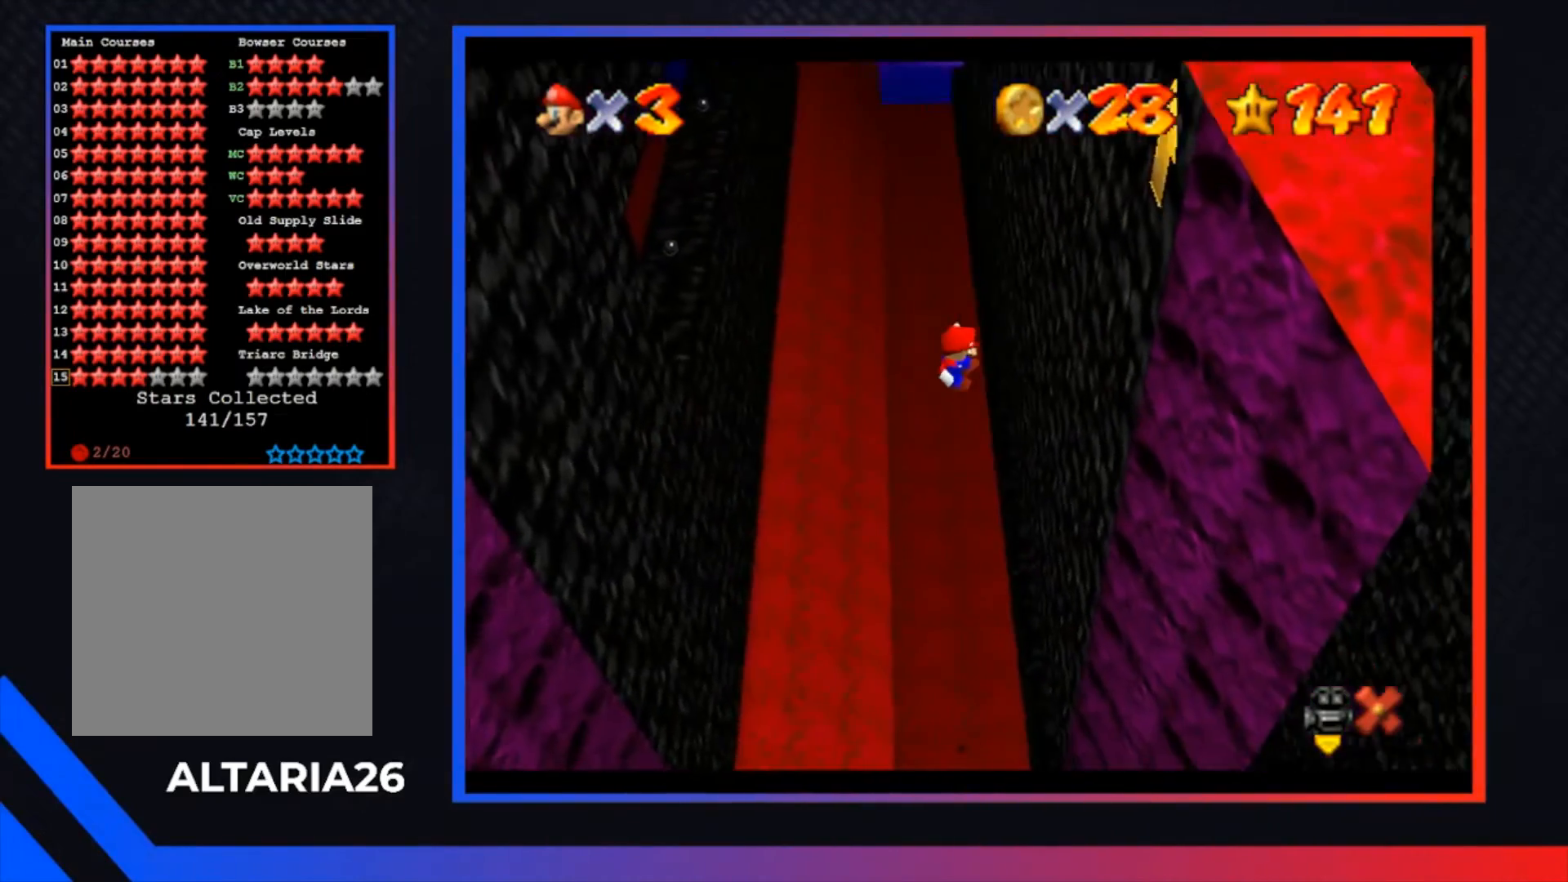
{"buttons": ["A", "R2"], "left_stick": "left", "right_stick": "center", "events": [[100, "A", "up"], [167, "left_stick", "left"], [200, "A", "down"]]}
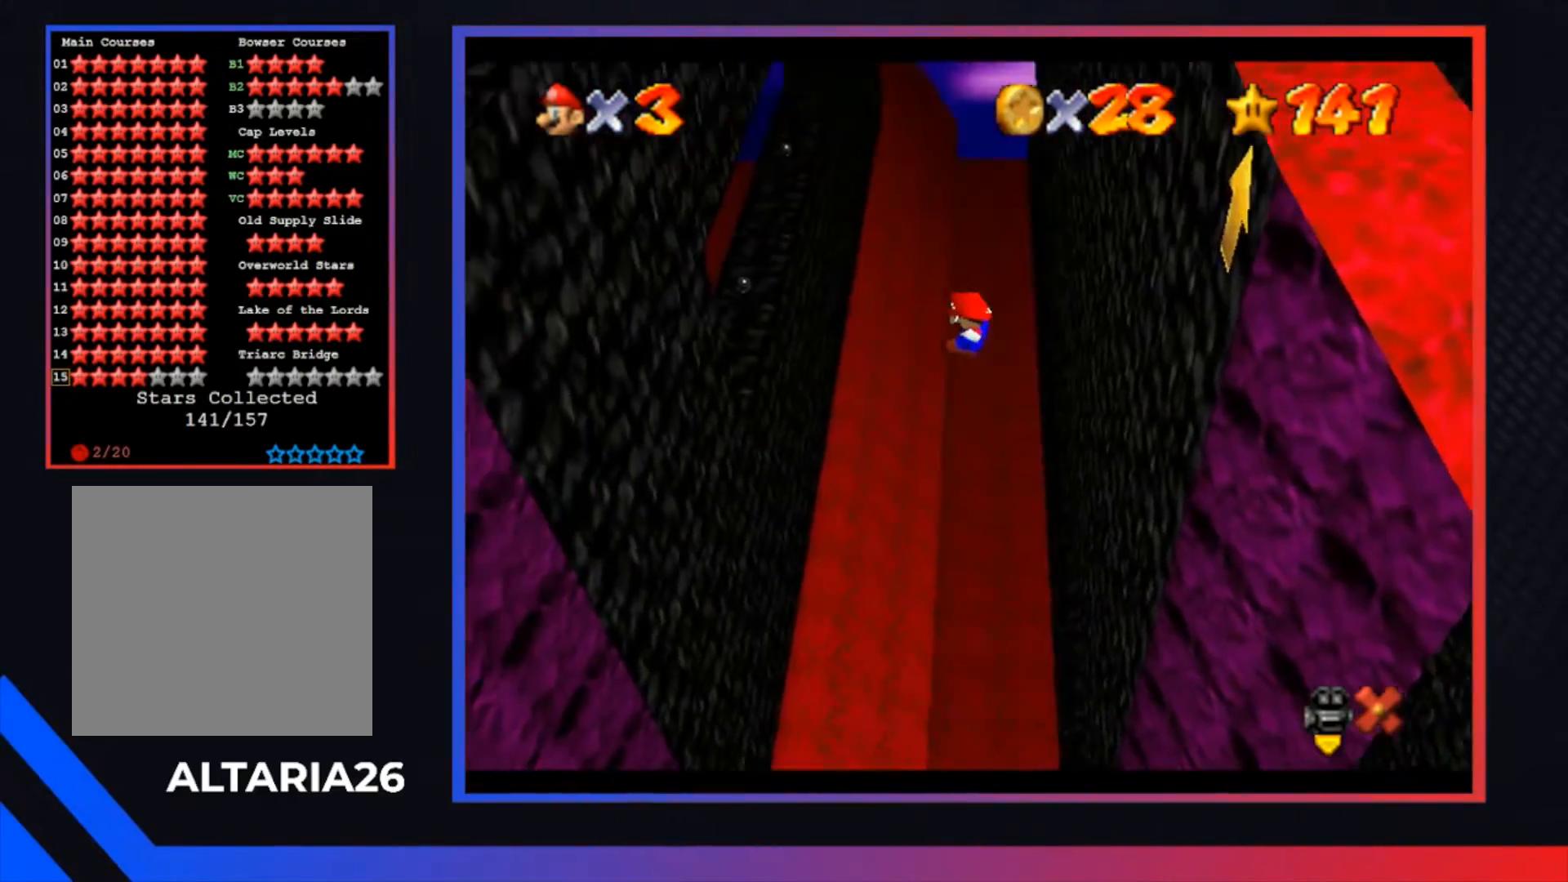
{"buttons": ["A", "R2"], "left_stick": "left", "right_stick": "center", "events": []}
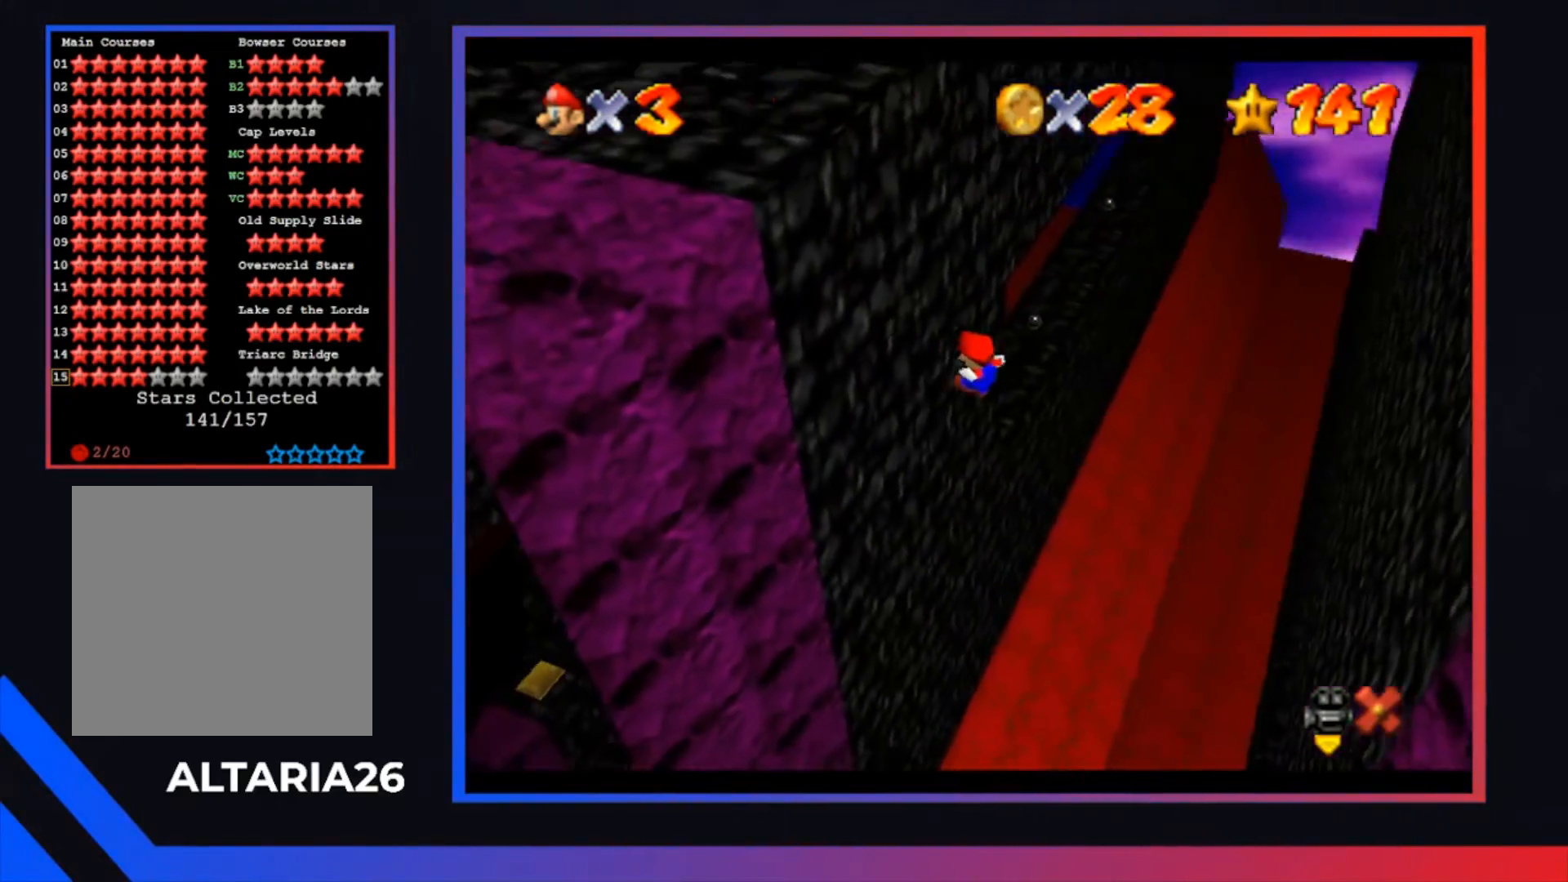
{"buttons": ["A", "R2"], "left_stick": "right", "right_stick": "center", "events": [[67, "A", "up"], [200, "A", "down"], [200, "left_stick", "right"]]}
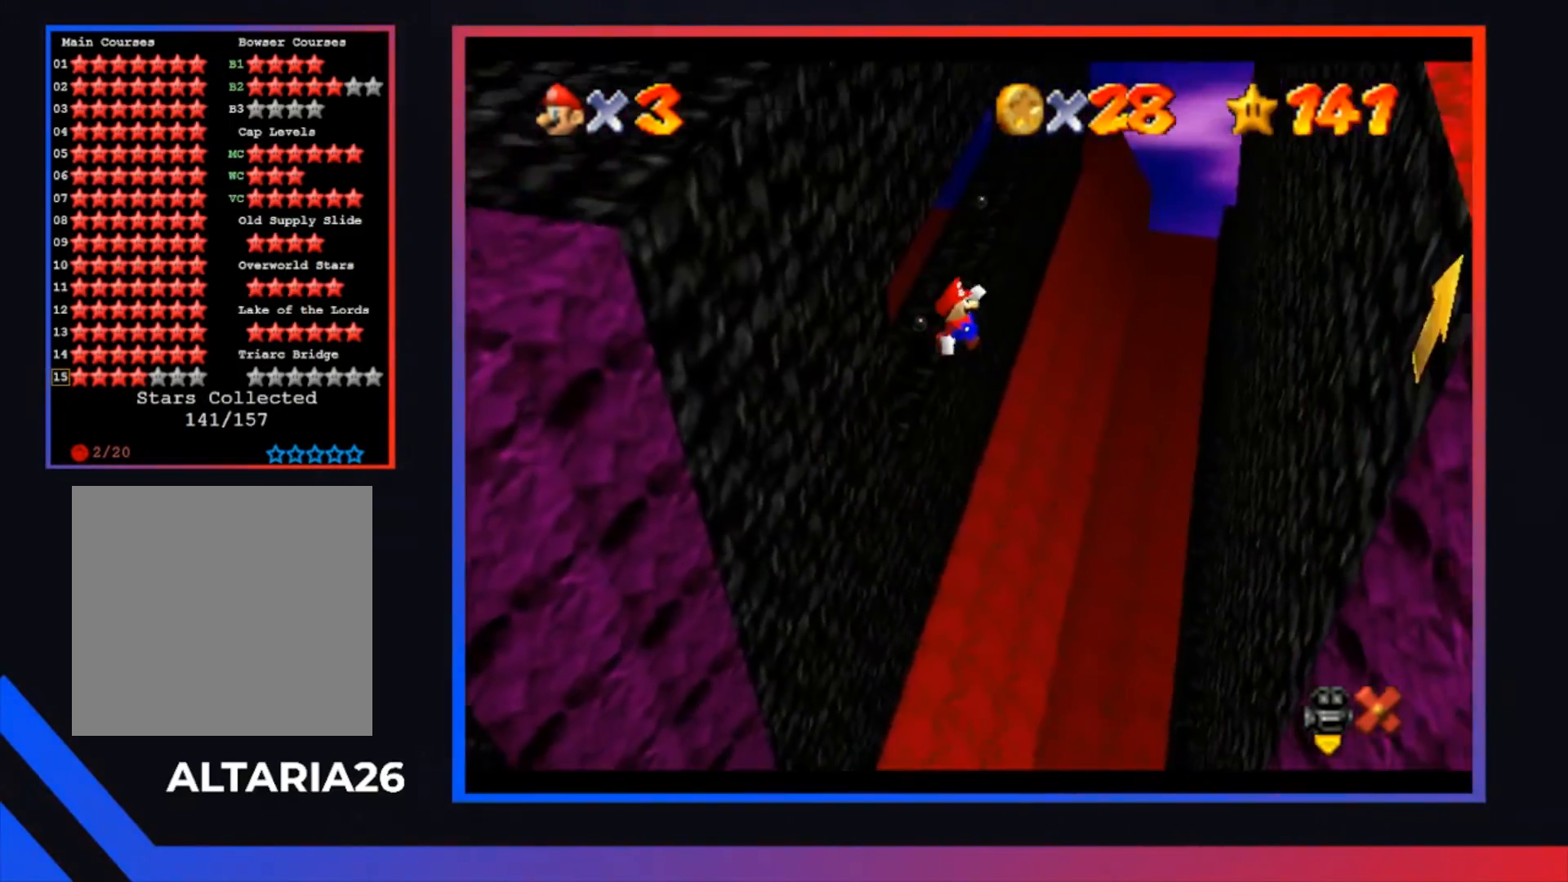
{"buttons": ["A", "R2"], "left_stick": "right", "right_stick": "center", "events": []}
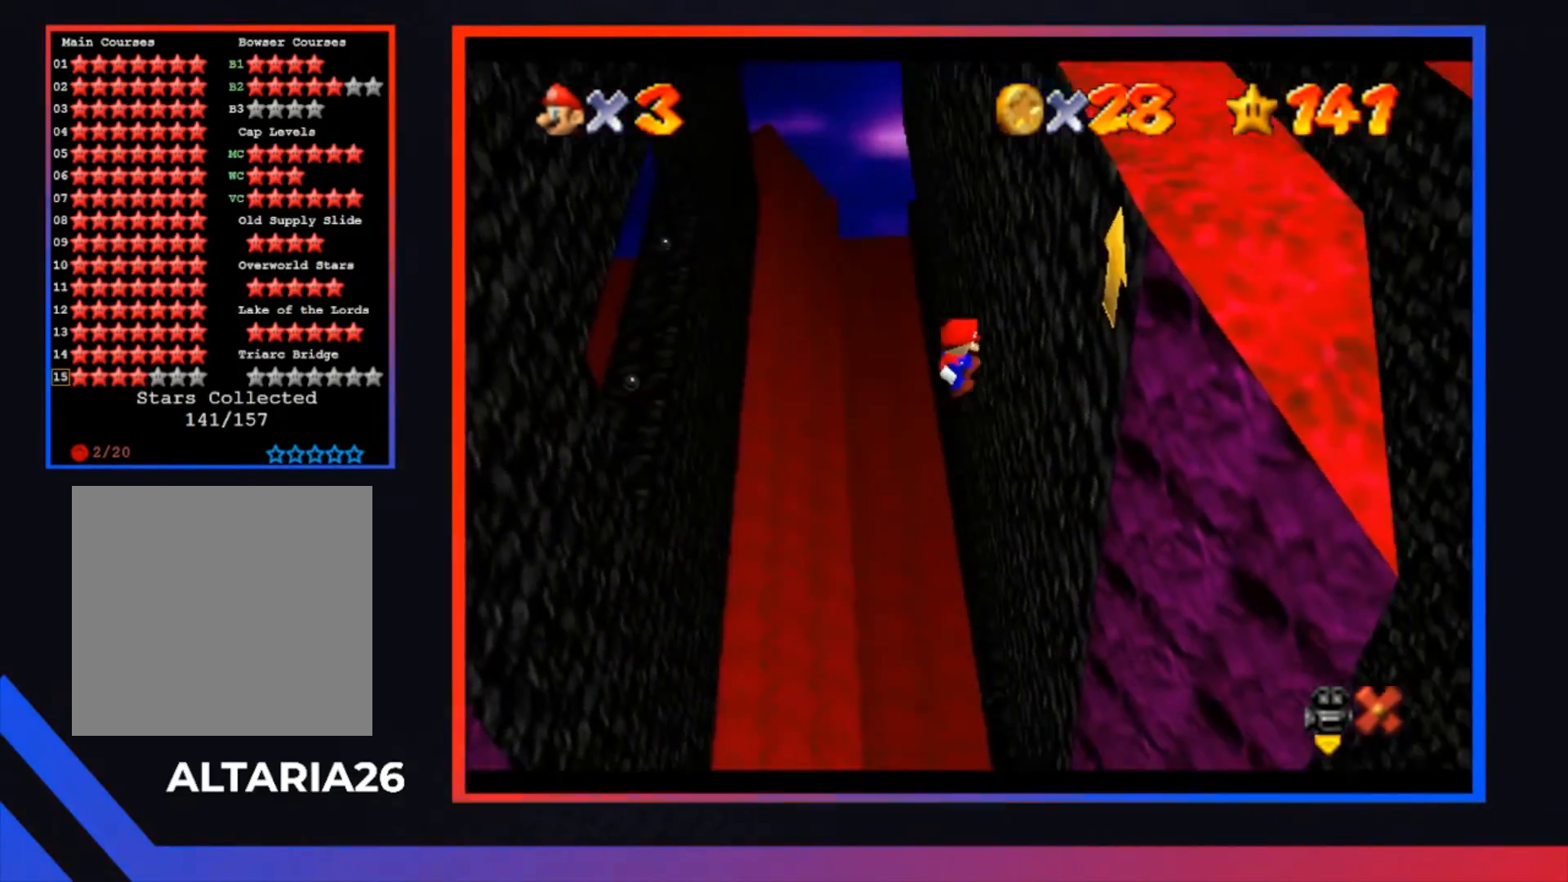
{"buttons": ["A", "R2"], "left_stick": "left", "right_stick": "center", "events": [[67, "A", "up"], [133, "left_stick", "left"], [167, "A", "down"]]}
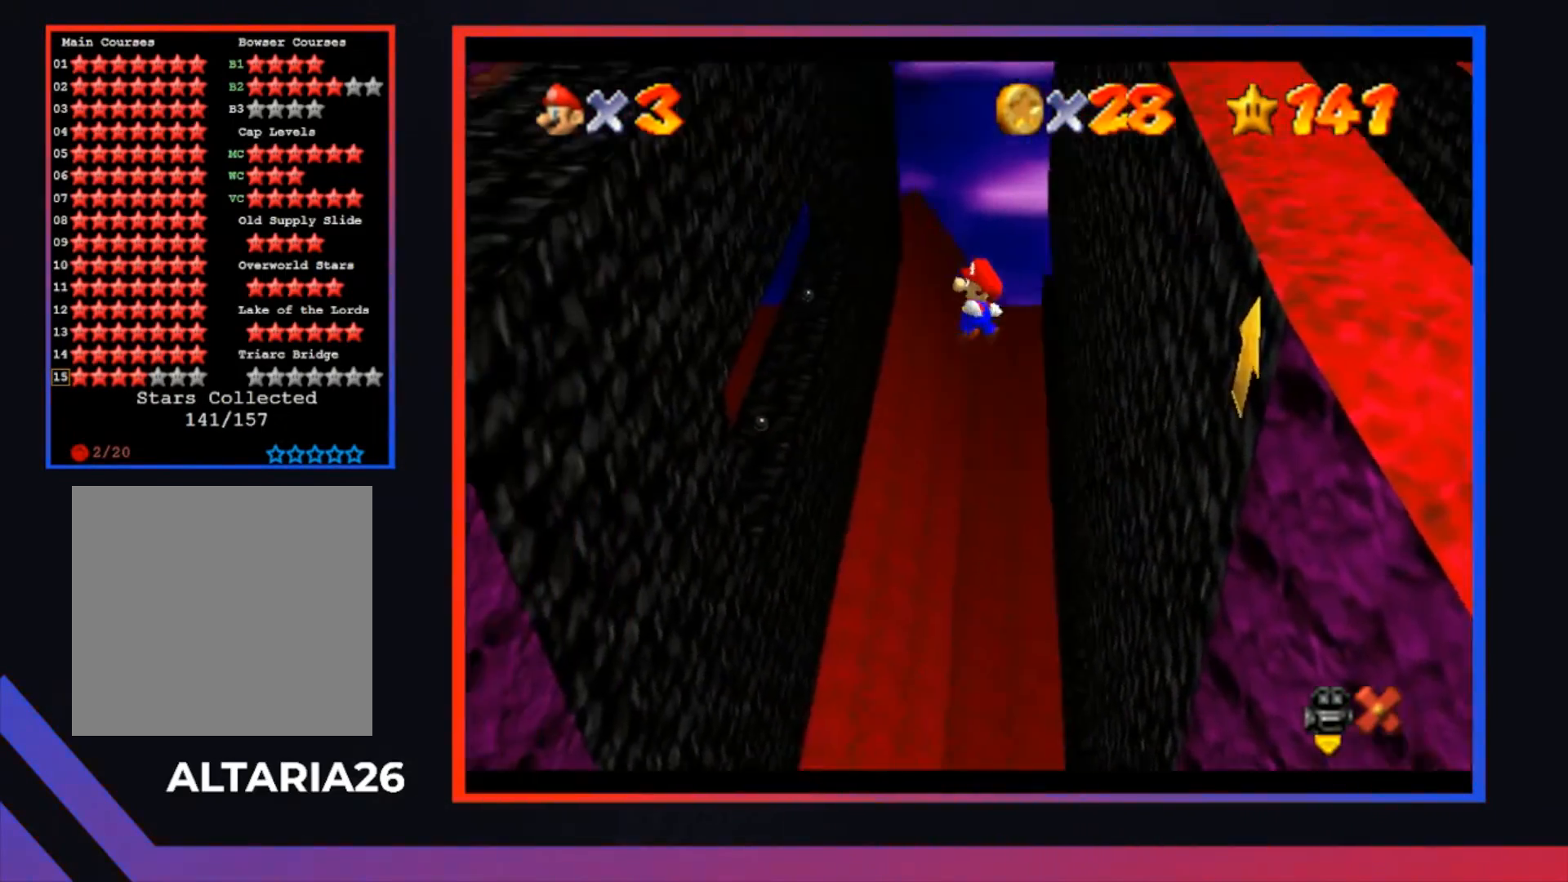
{"buttons": ["A", "R2"], "left_stick": "left", "right_stick": "center", "events": []}
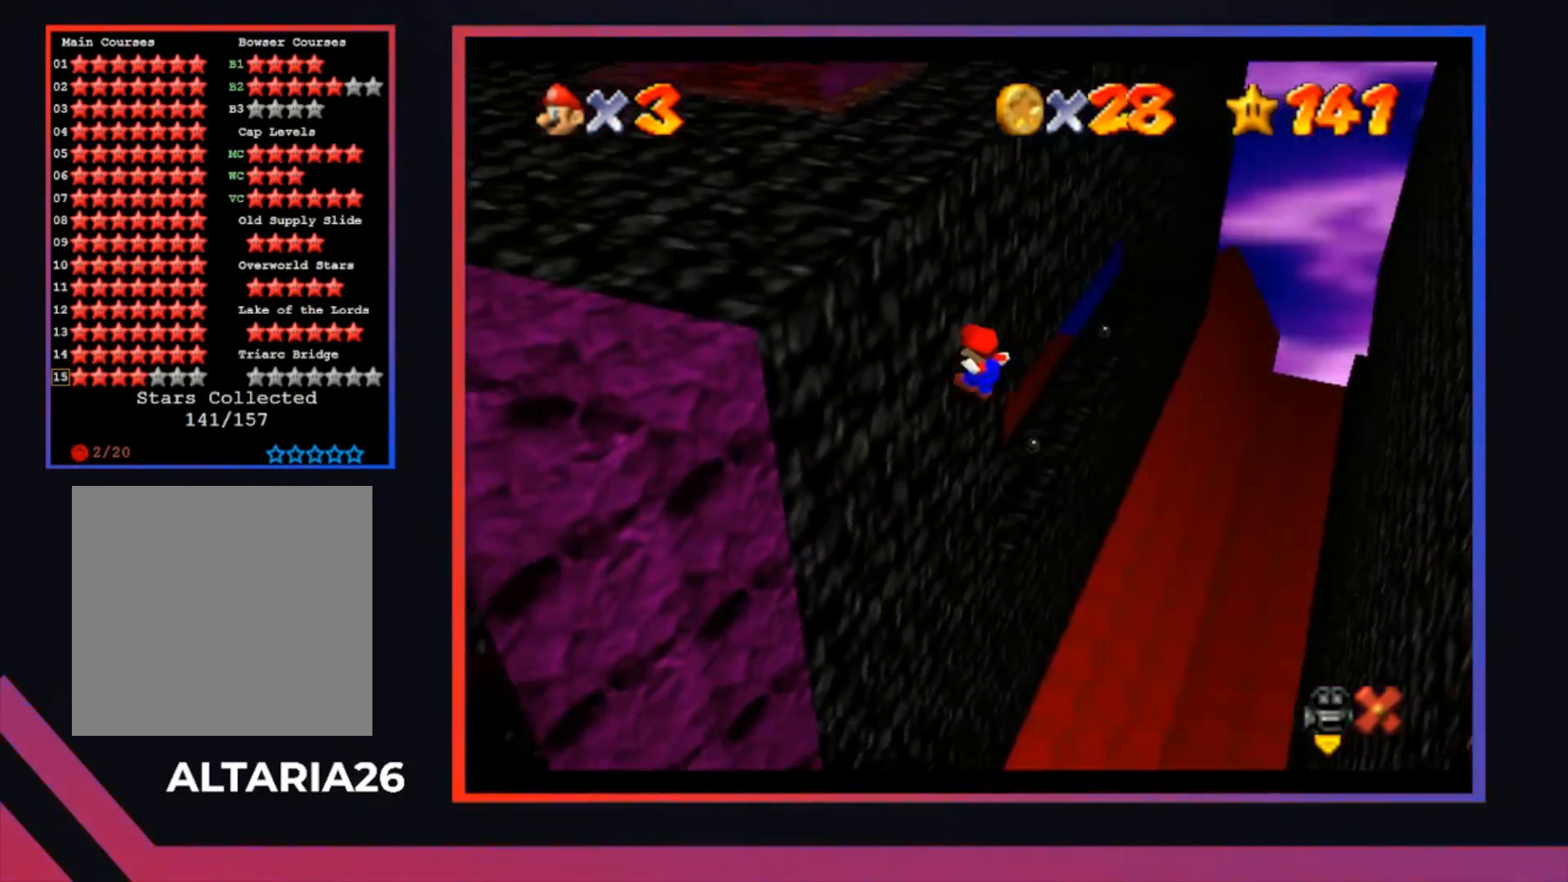
{"buttons": ["A", "R2"], "left_stick": "up-right", "right_stick": "center", "events": [[33, "A", "up"], [133, "A", "down"], [133, "left_stick", "right"], [467, "left_stick", "up-right"]]}
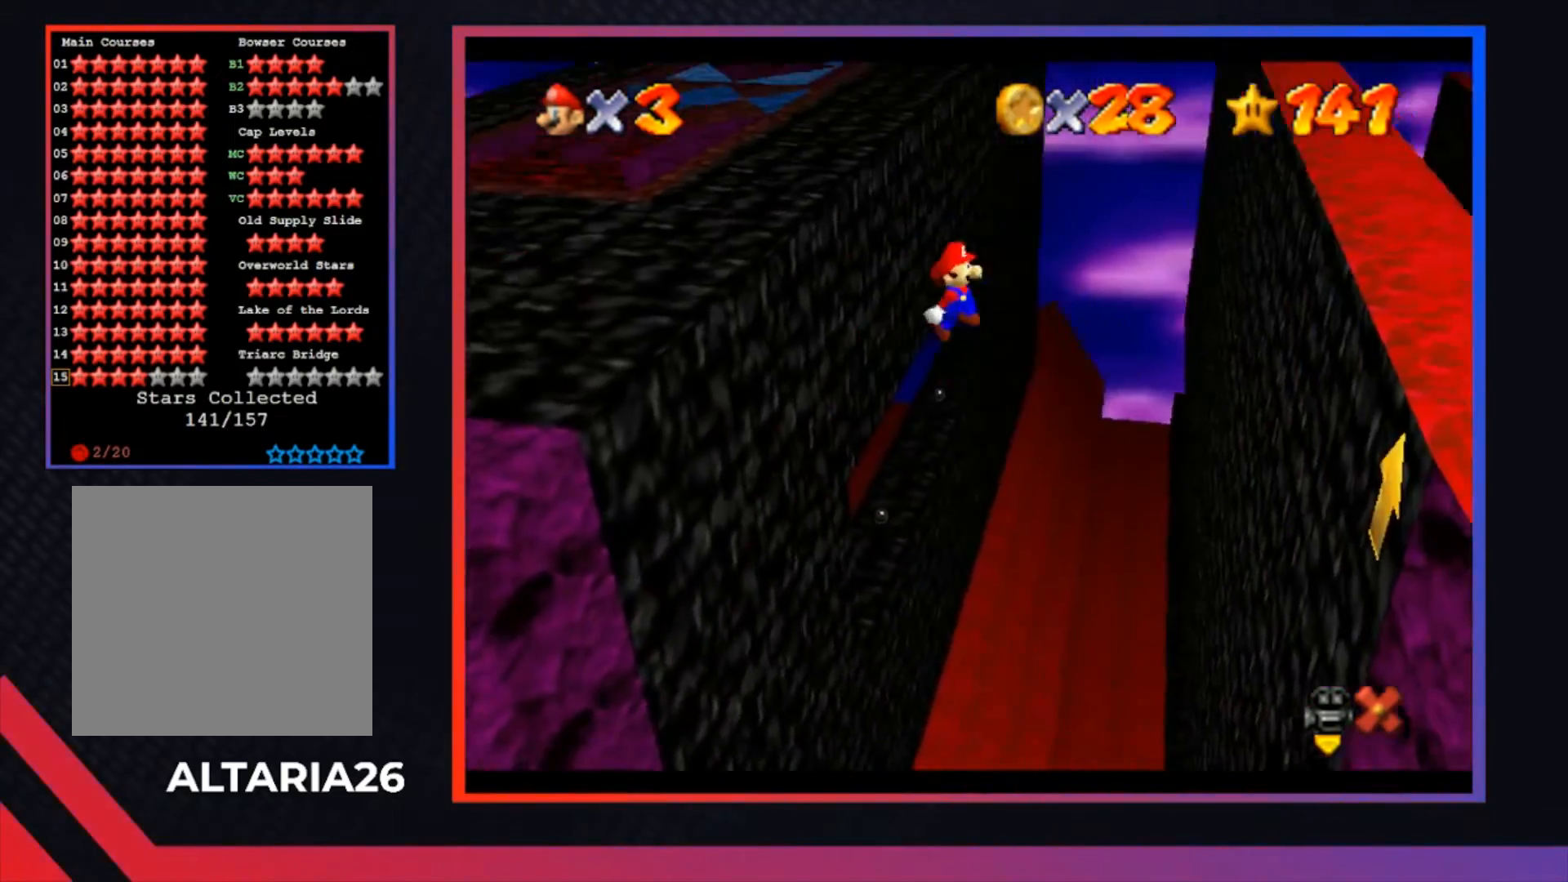
{"buttons": ["R2"], "left_stick": "up-right", "right_stick": "center", "events": [[467, "A", "up"]]}
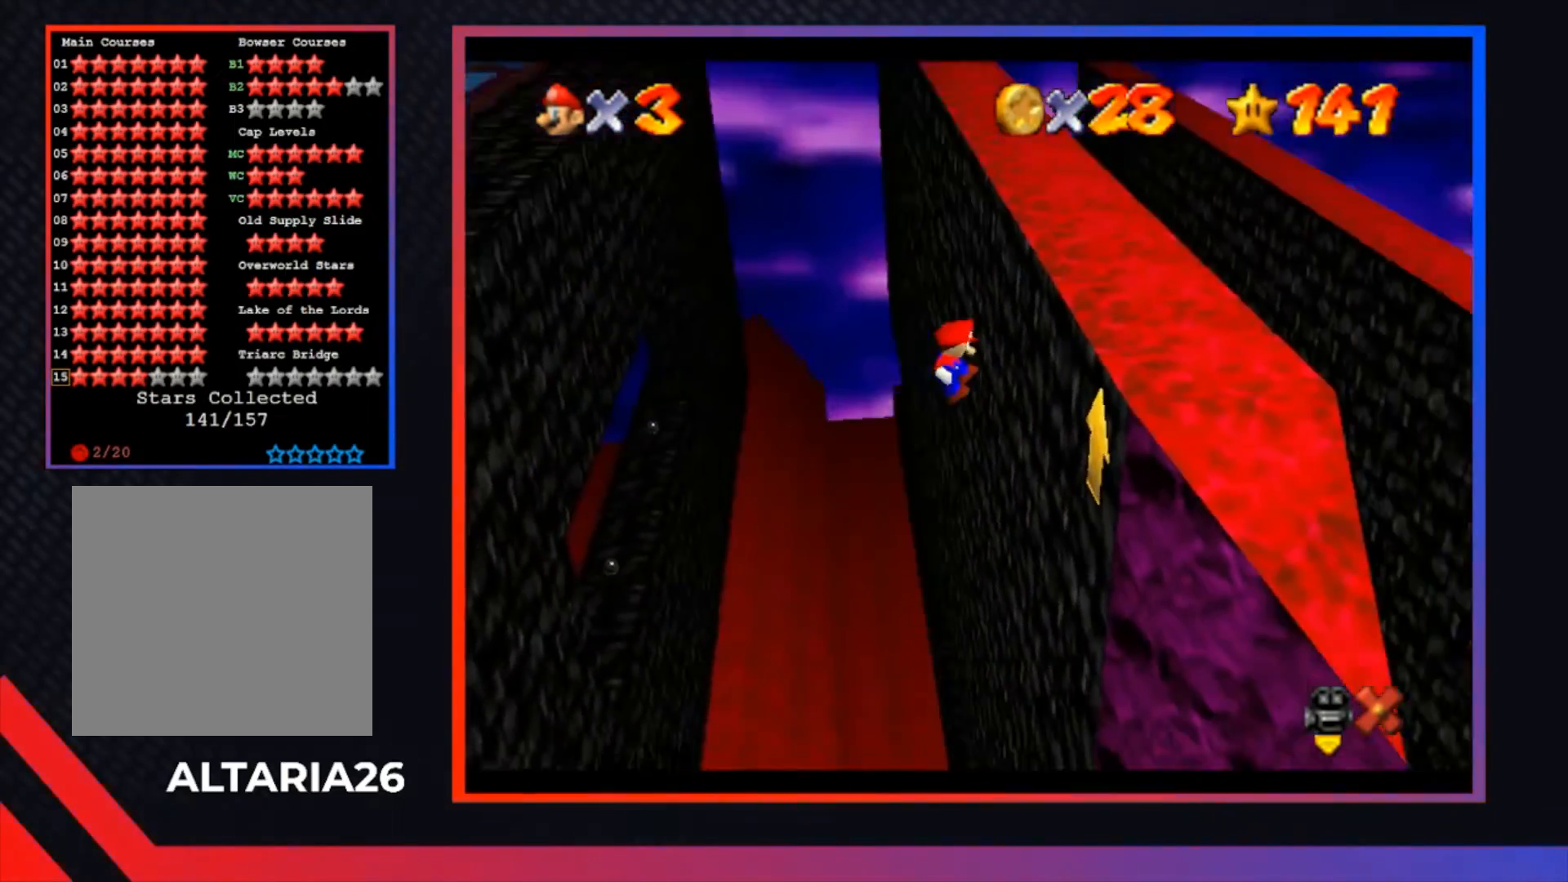
{"buttons": ["A", "R2", "L3"], "left_stick": "left", "right_stick": "center", "events": [[67, "left_stick", "left"], [100, "A", "down"], [233, "L3", "down"]]}
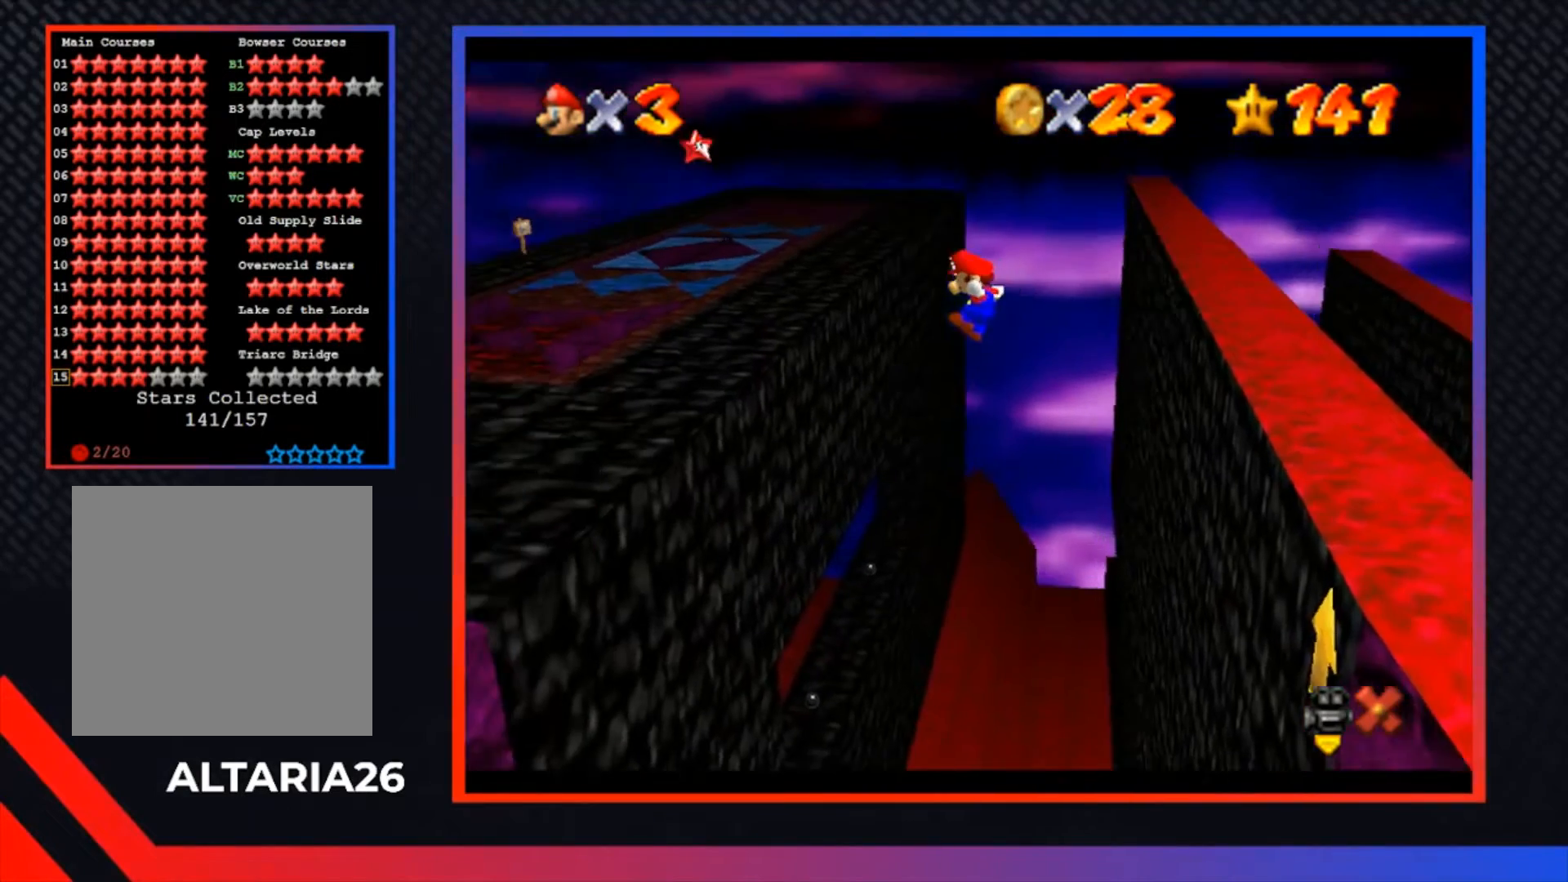
{"buttons": ["R2", "L3"], "left_stick": "left", "right_stick": "center", "events": [[433, "A", "up"]]}
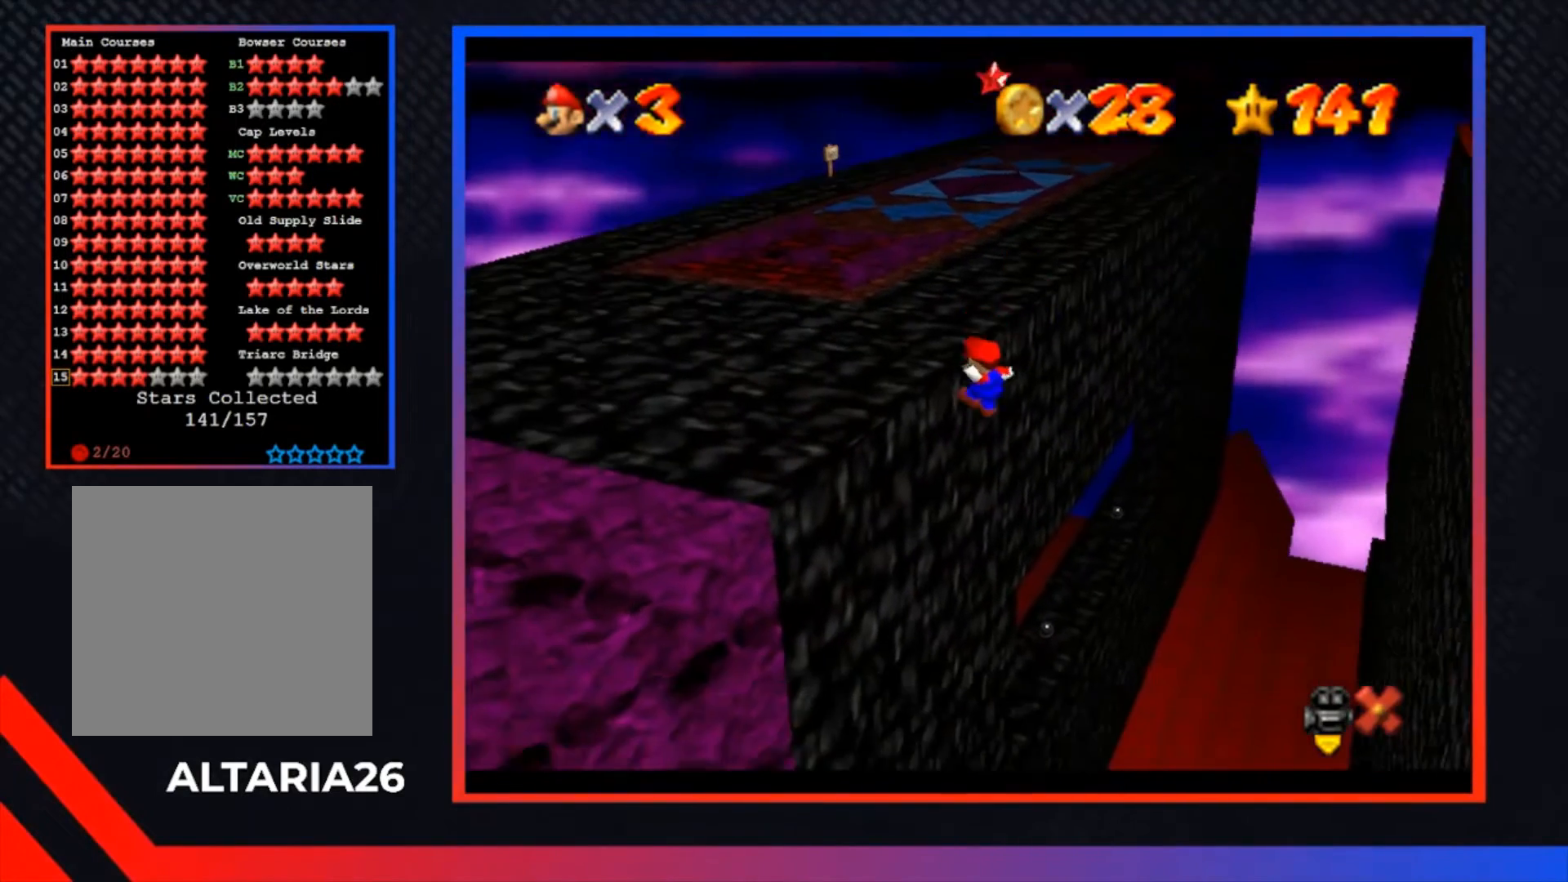
{"buttons": ["R2"], "left_stick": "center", "right_stick": "center", "events": [[133, "L3", "up"], [233, "A", "down"], [300, "left_stick", "center"], [433, "A", "up"]]}
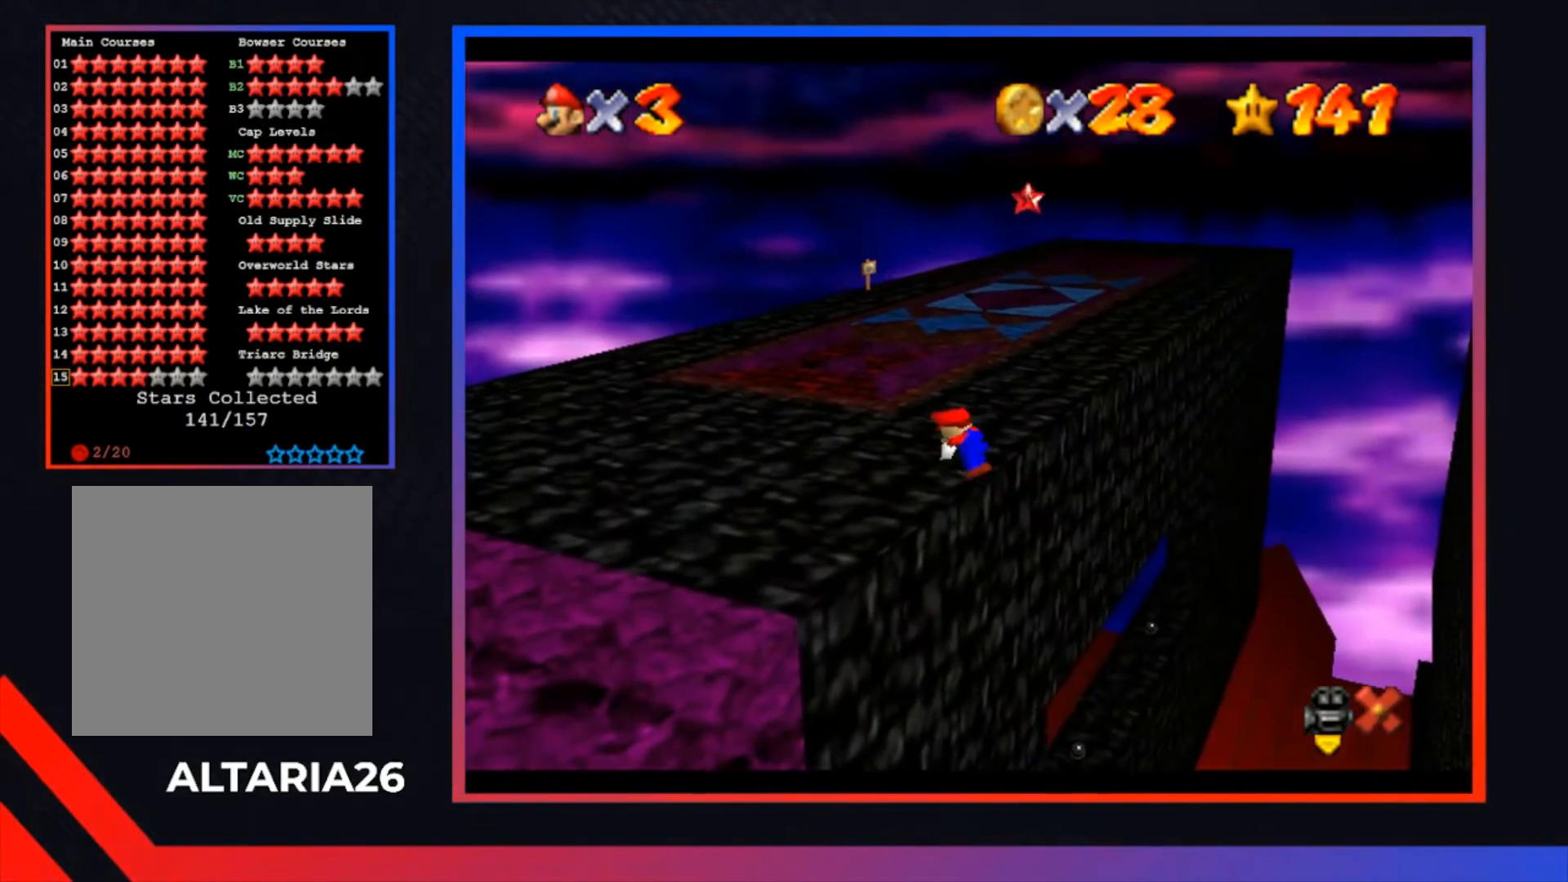
{"buttons": ["R2"], "left_stick": "up", "right_stick": "center", "events": [[267, "left_stick", "up-left"], [333, "left_stick", "up"]]}
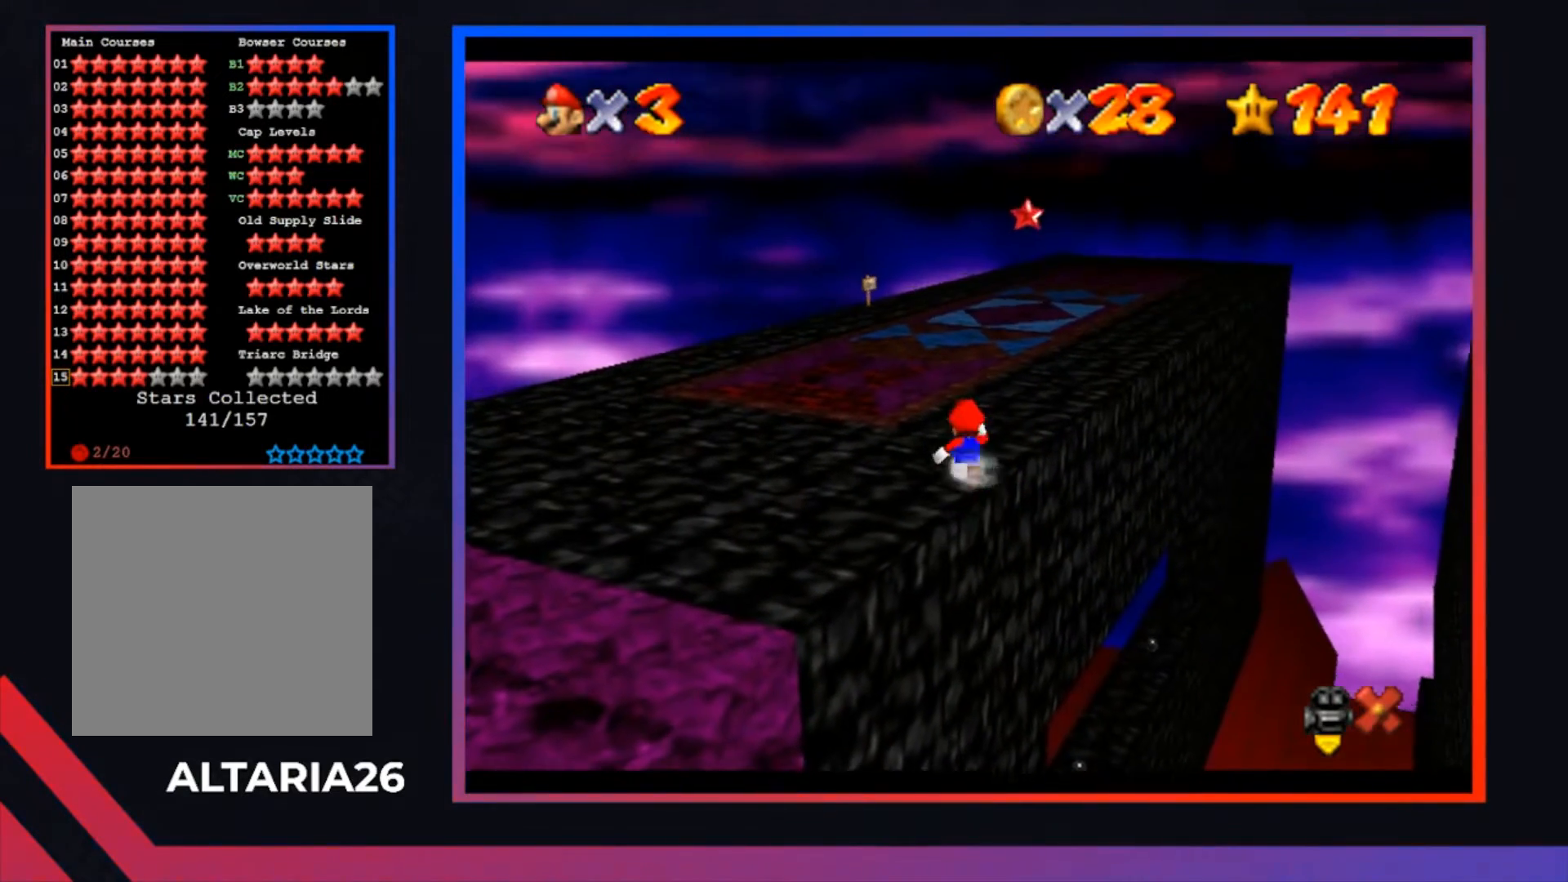
{"buttons": ["R2"], "left_stick": "up-right", "right_stick": "center", "events": [[100, "A", "down"], [233, "A", "up"], [233, "left_stick", "up-right"]]}
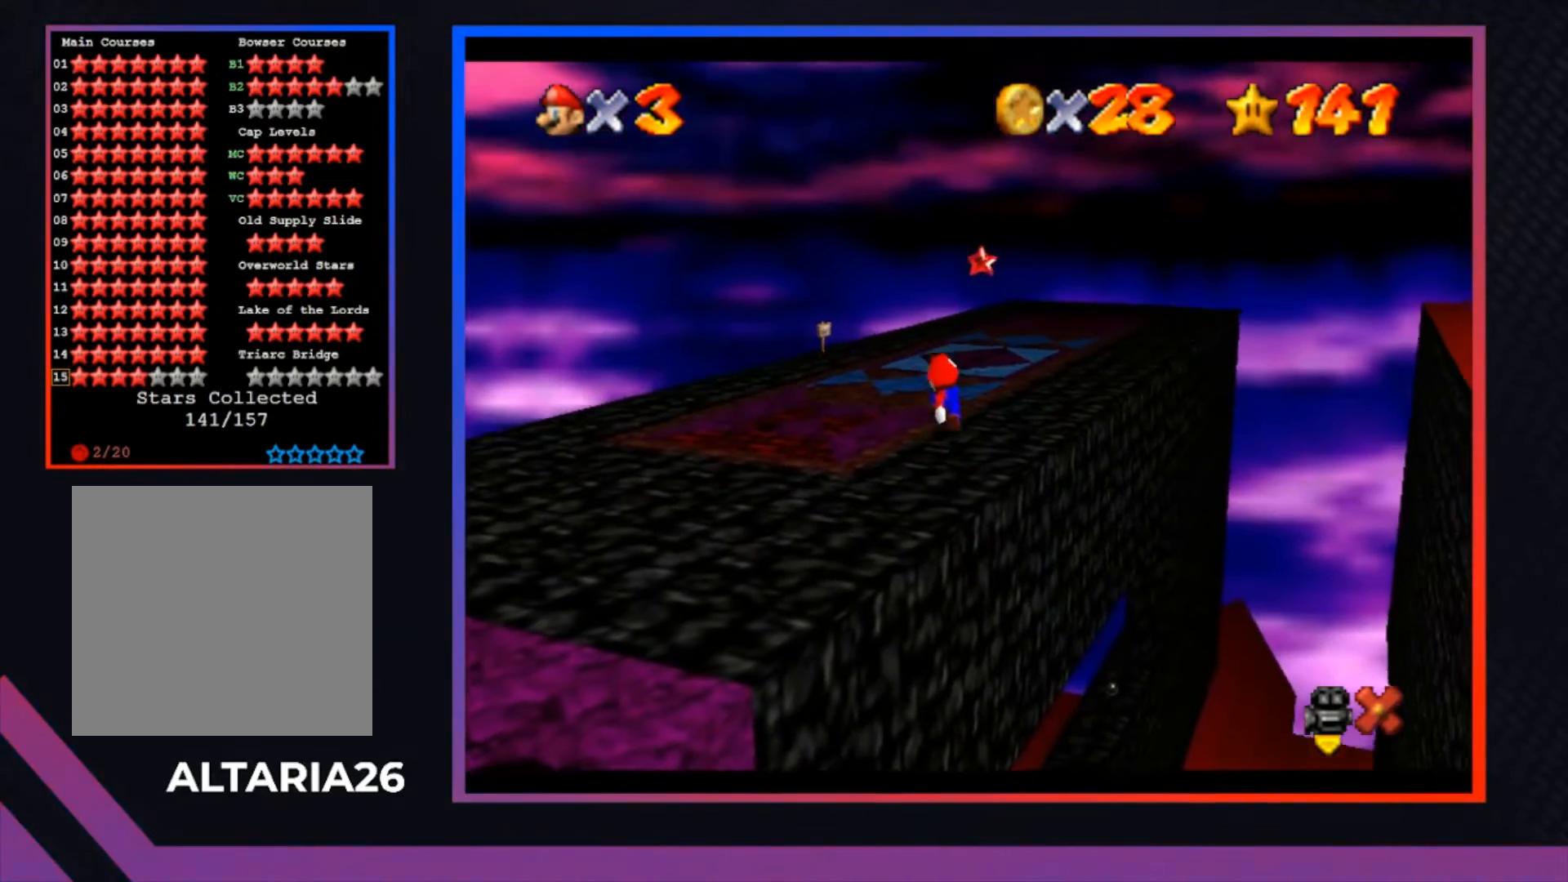
{"buttons": ["R2"], "left_stick": "up-right", "right_stick": "center", "events": [[200, "A", "down"], [333, "A", "up"]]}
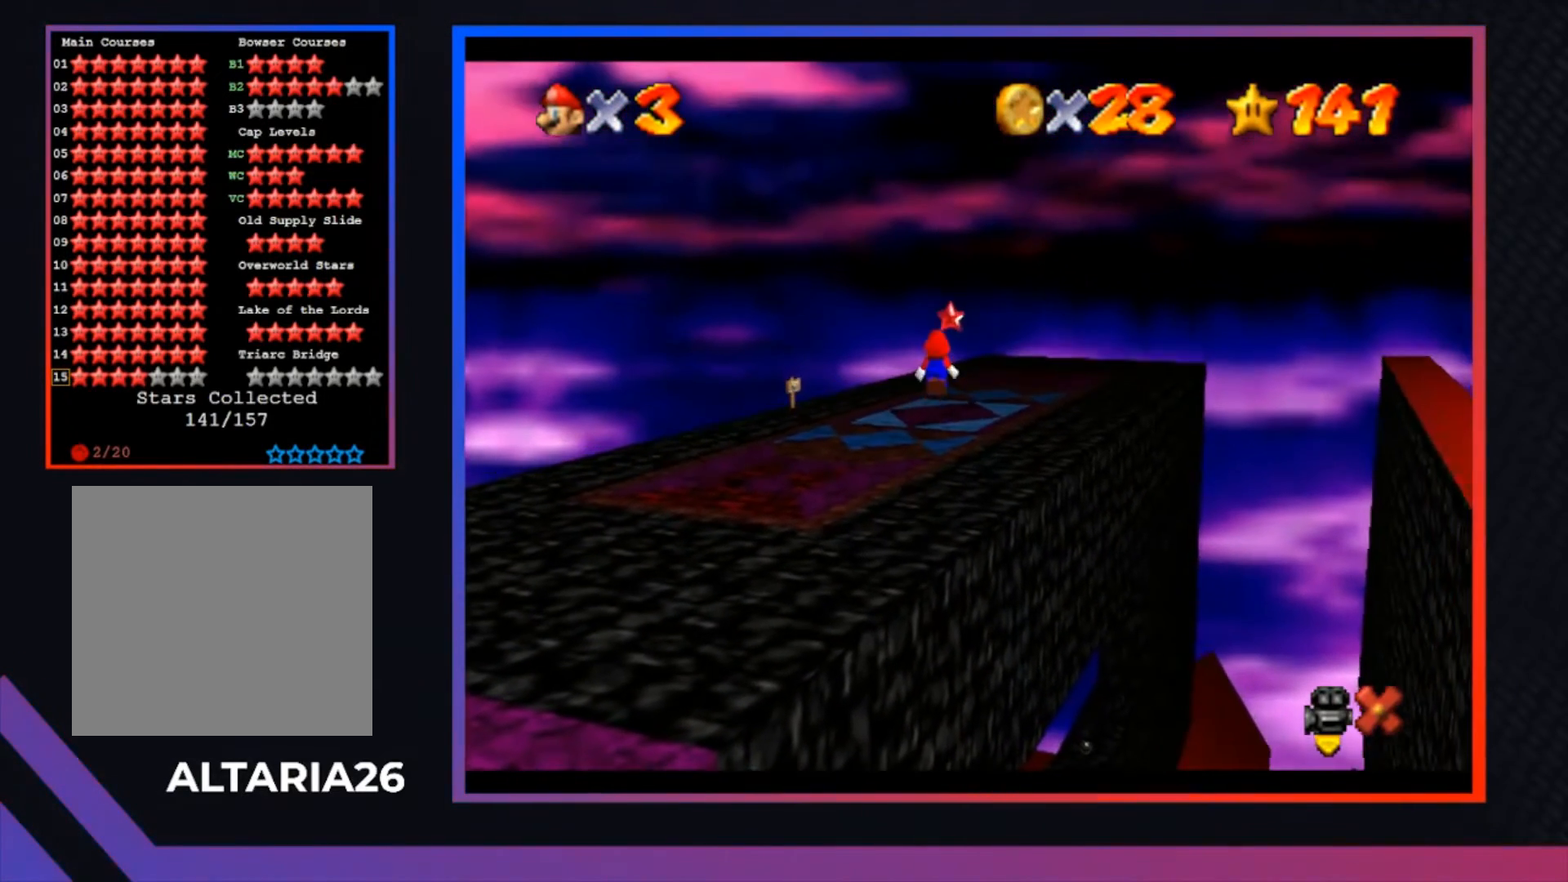
{"buttons": ["A", "R2"], "left_stick": "up-right", "right_stick": "center", "events": [[367, "A", "down"]]}
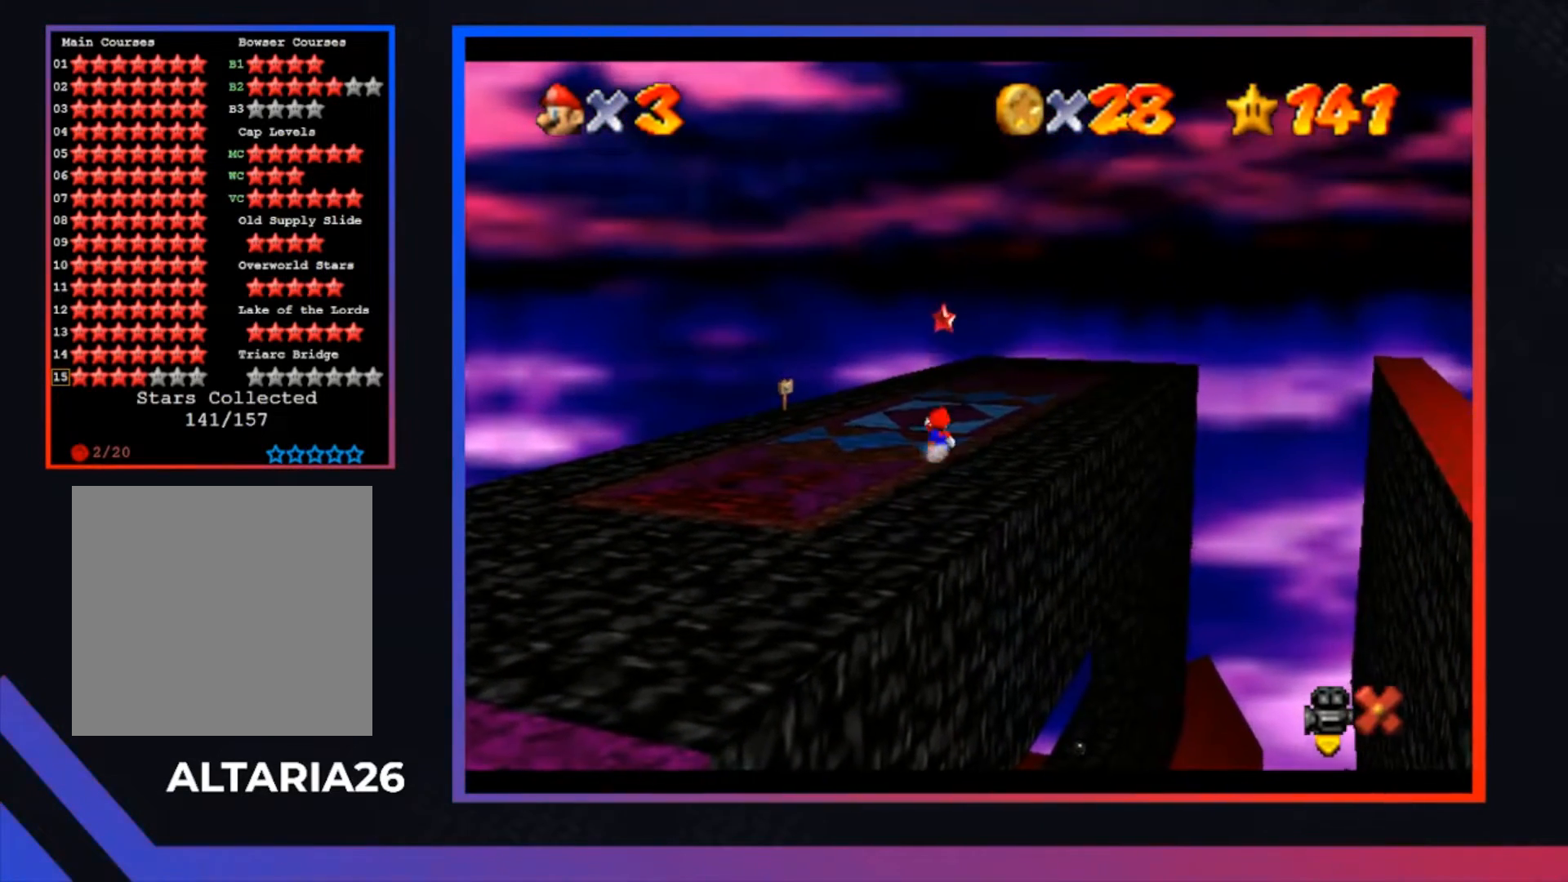
{"buttons": ["R2"], "left_stick": "up", "right_stick": "center", "events": [[67, "A", "up"], [233, "left_stick", "up"]]}
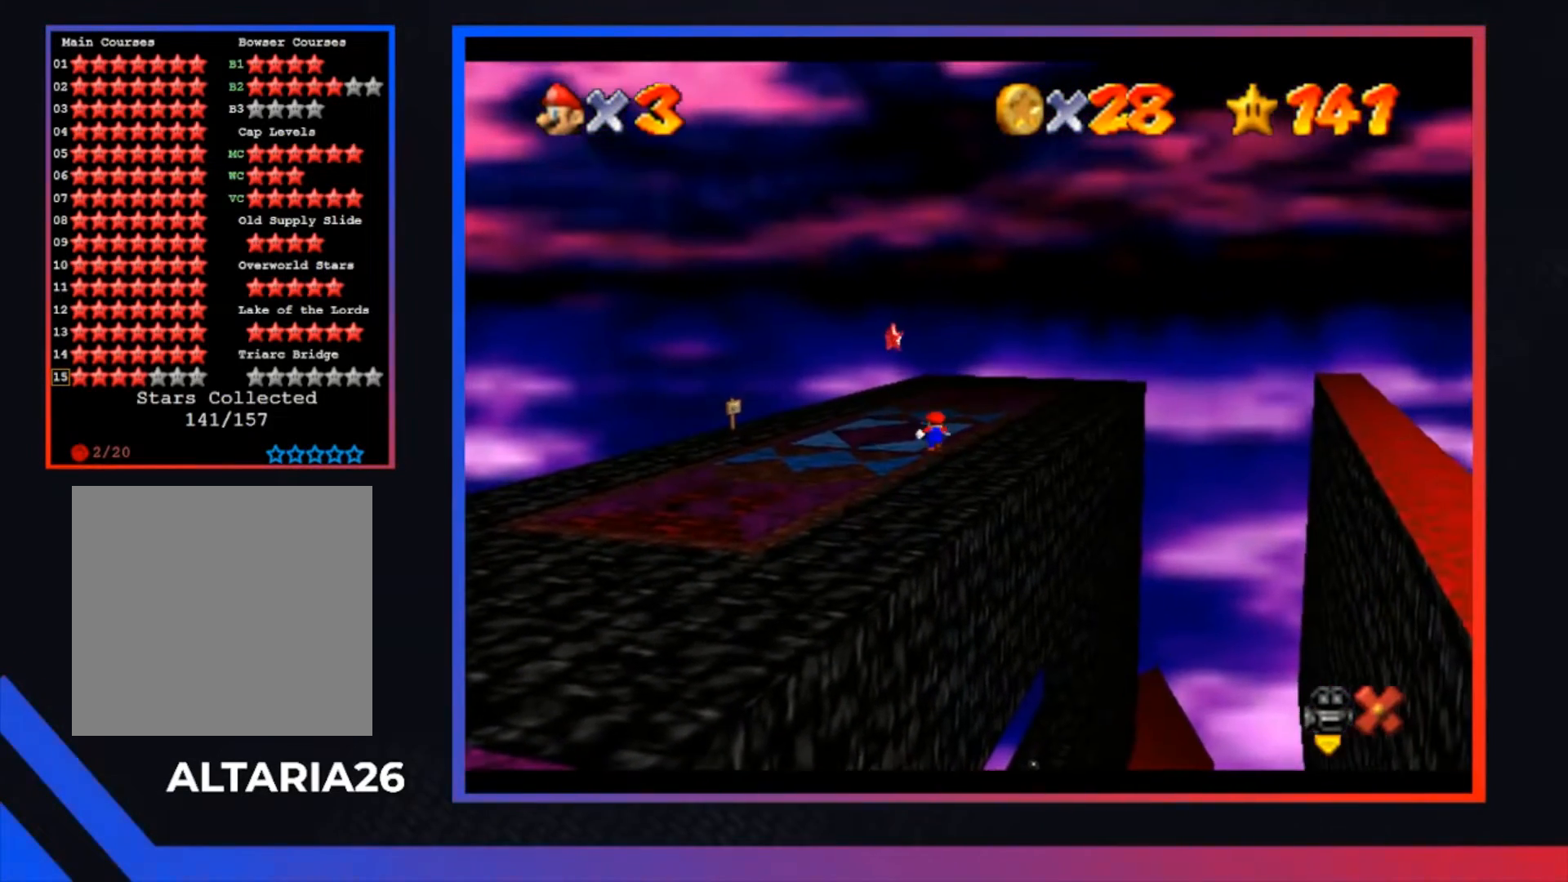
{"buttons": ["R2"], "left_stick": "up-left", "right_stick": "center", "events": [[133, "left_stick", "down"], [200, "left_stick", "down-left"], [233, "A", "down"], [367, "left_stick", "up-left"], [400, "A", "up"]]}
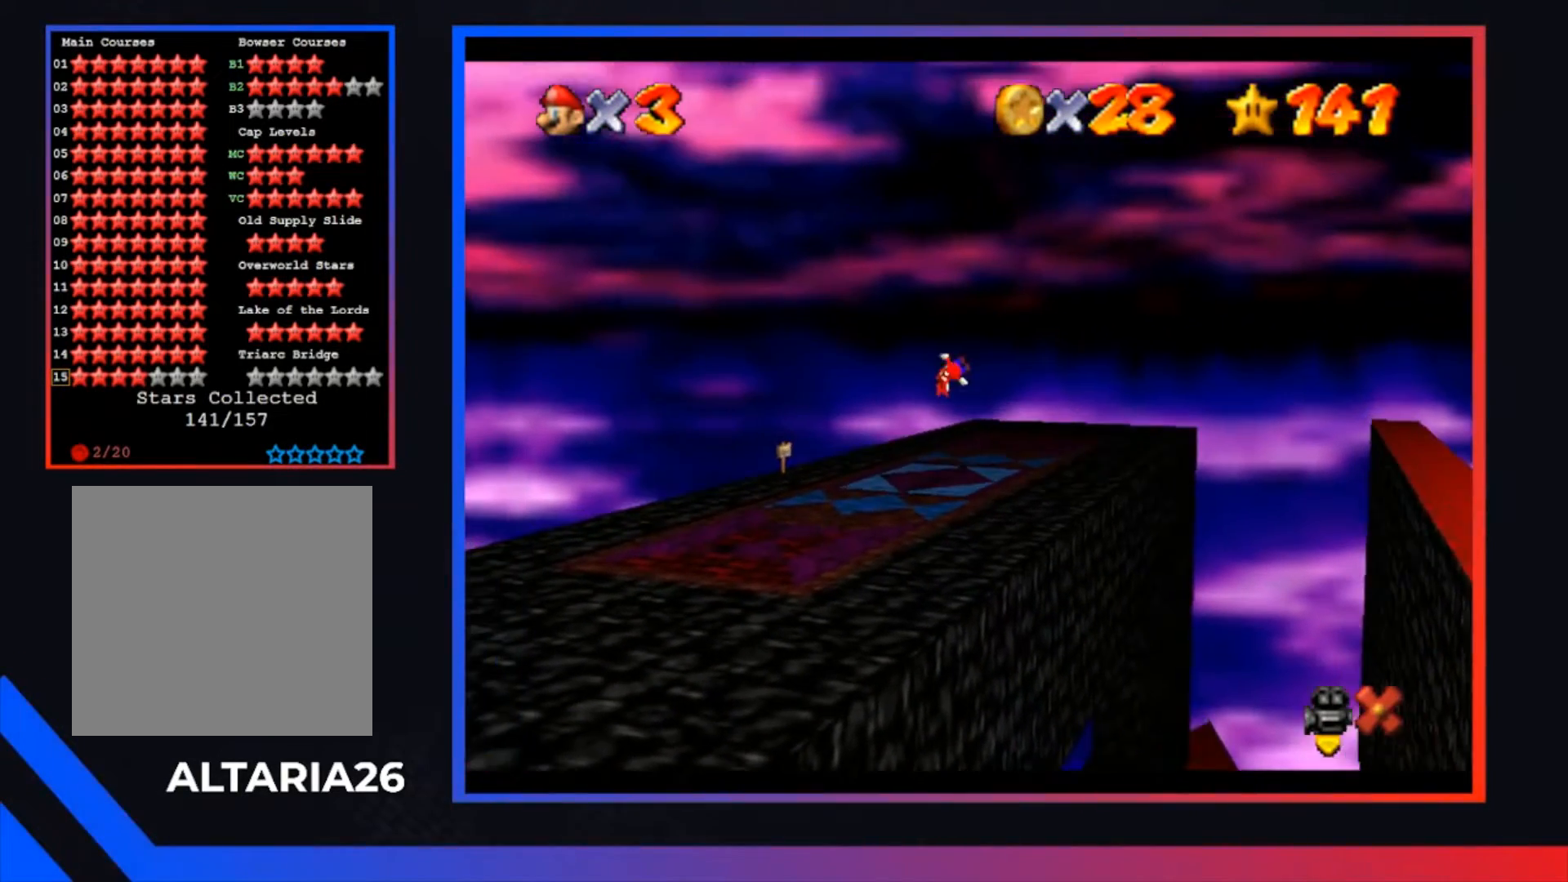
{"buttons": ["R2"], "left_stick": "down-left", "right_stick": "center", "events": [[200, "left_stick", "up-right"], [400, "left_stick", "down-right"], [467, "left_stick", "down-left"]]}
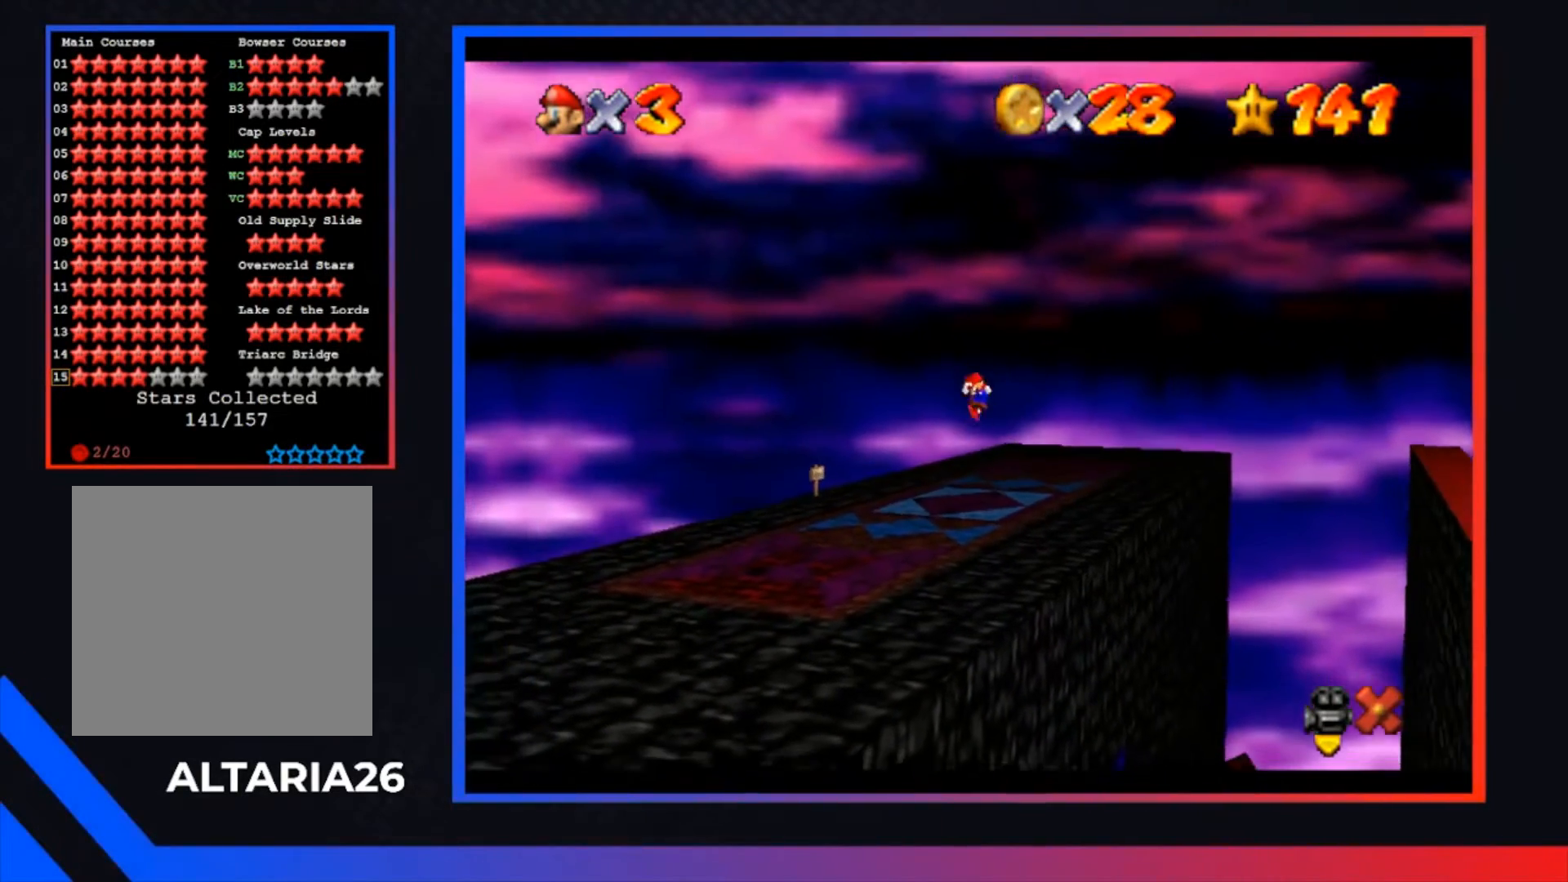
{"buttons": [], "left_stick": "center", "right_stick": "center", "events": [[133, "left_stick", "center"], [433, "R2", "up"]]}
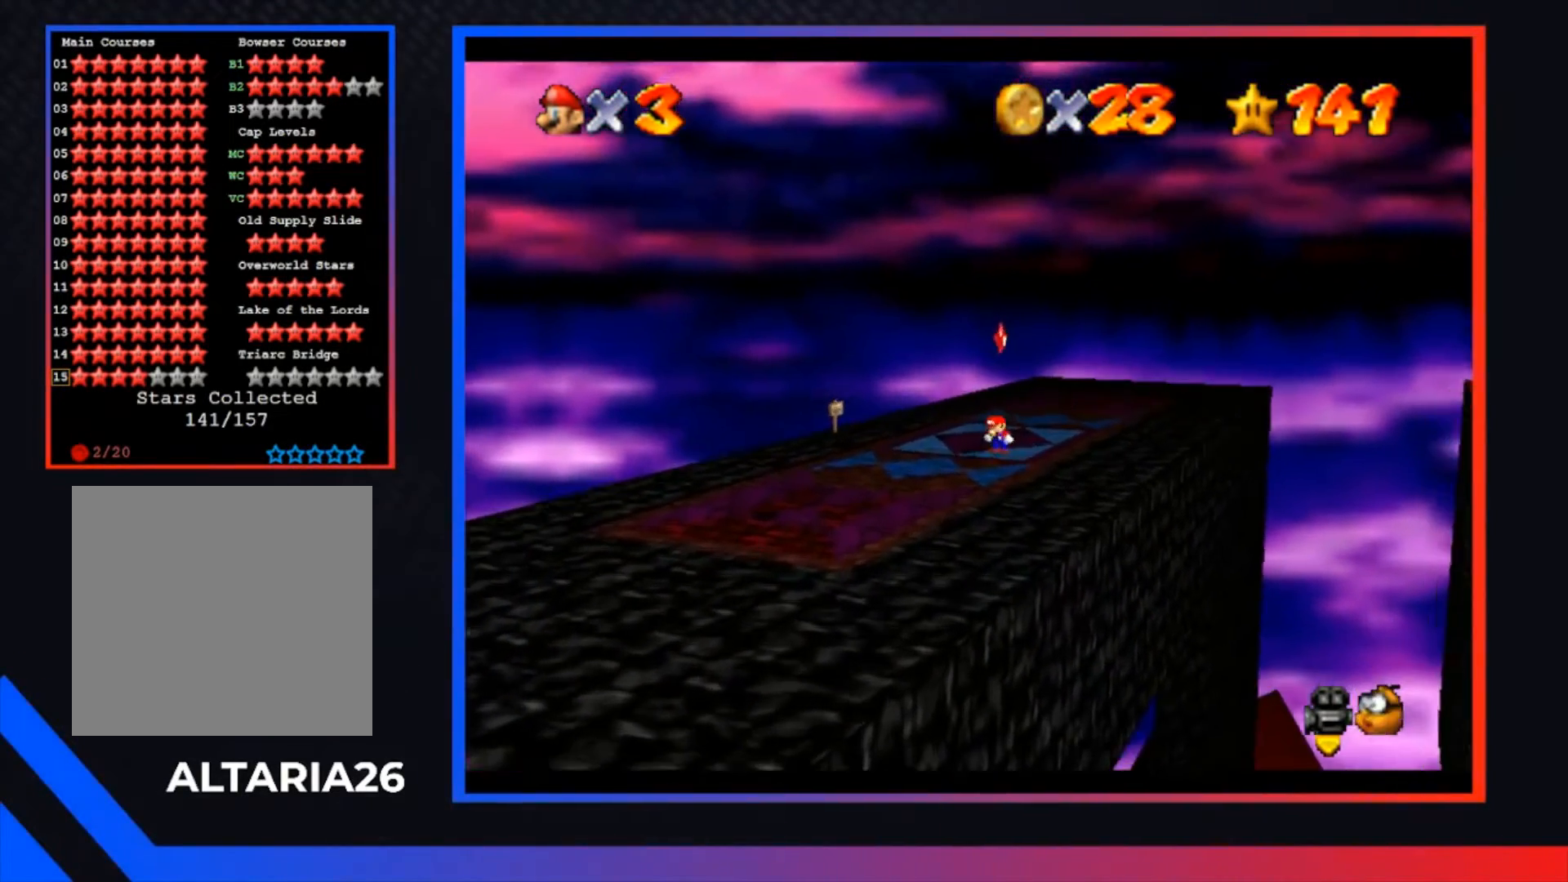
{"buttons": [], "left_stick": "center", "right_stick": "center", "events": []}